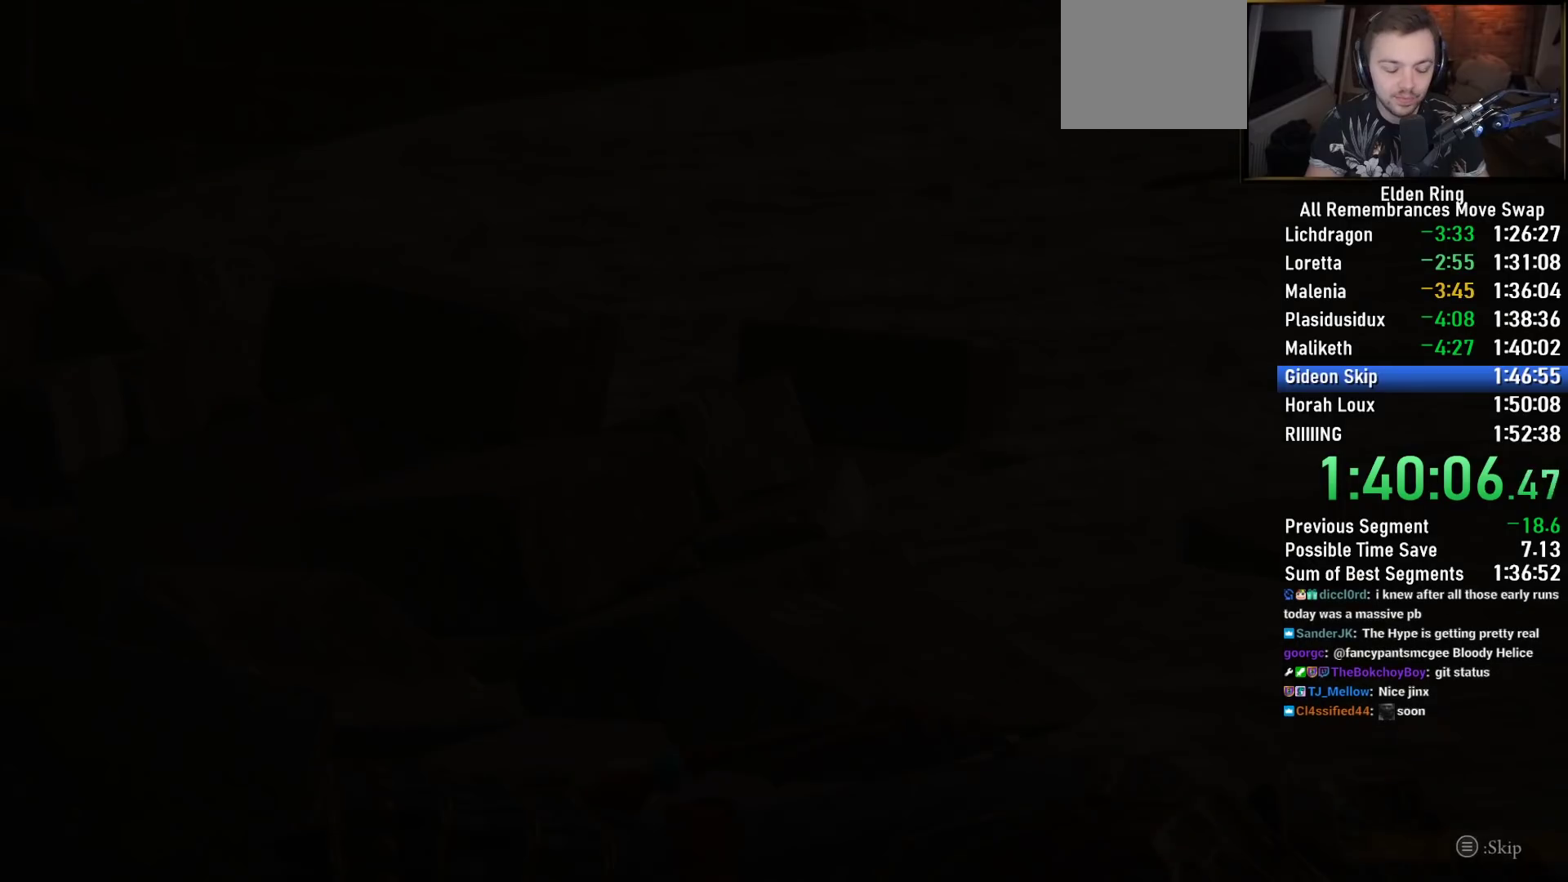
Gameplay with a controller (PlayStation layout); each line is a JSON object with the inputs held at the frame after it. "events" lists button and stick changes between this image and that frame as [ms after this image, input, new state], when the widget could be followed in between.
{"buttons": [], "left_stick": "up", "right_stick": "center", "events": []}
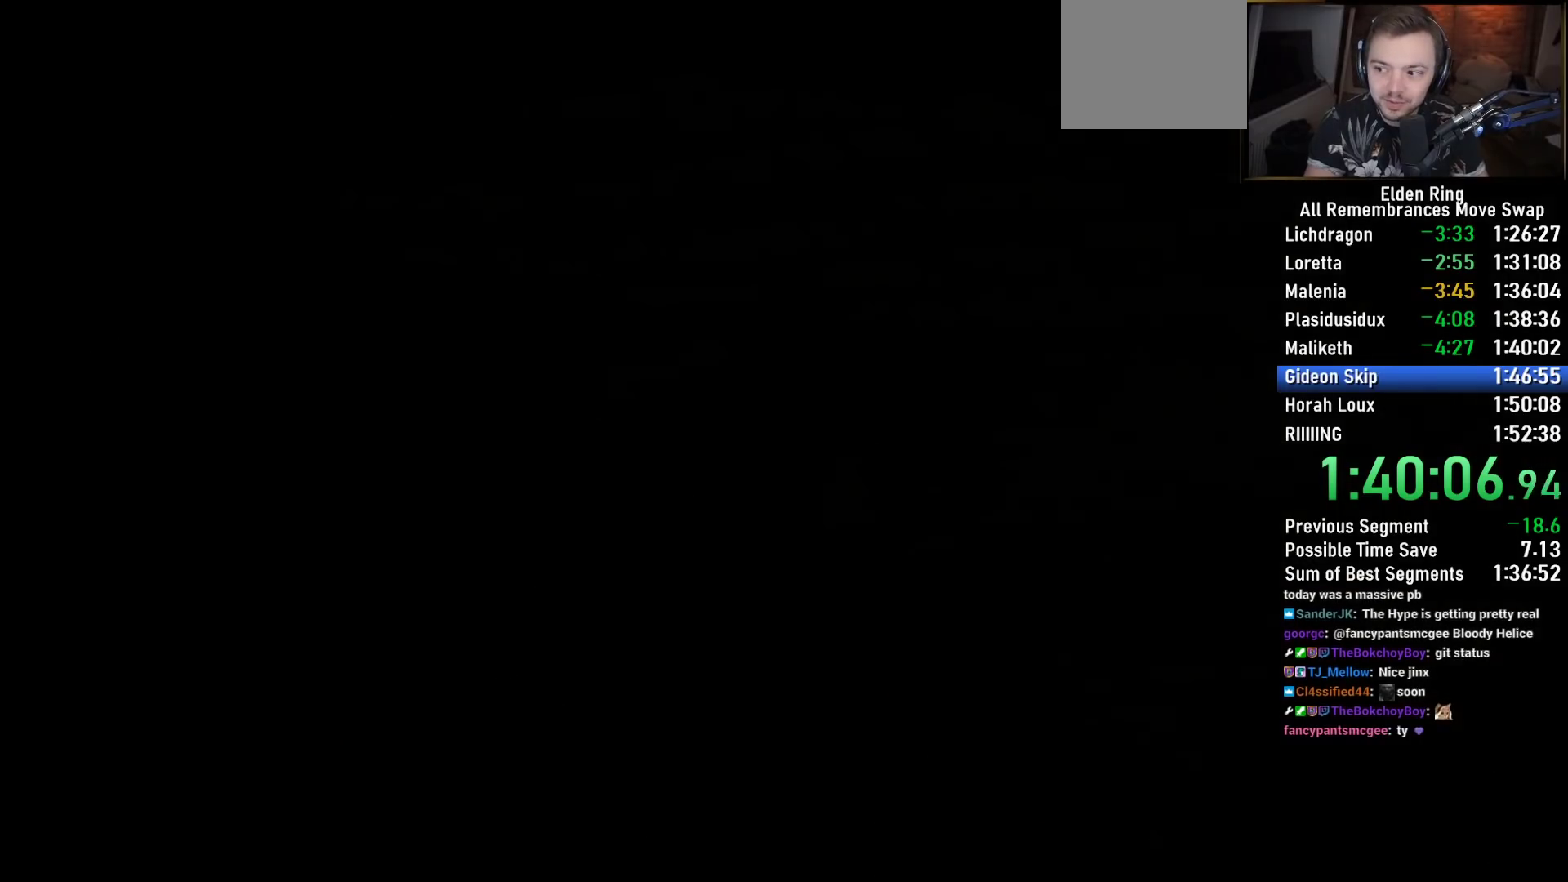
{"buttons": [], "left_stick": "up", "right_stick": "center", "events": []}
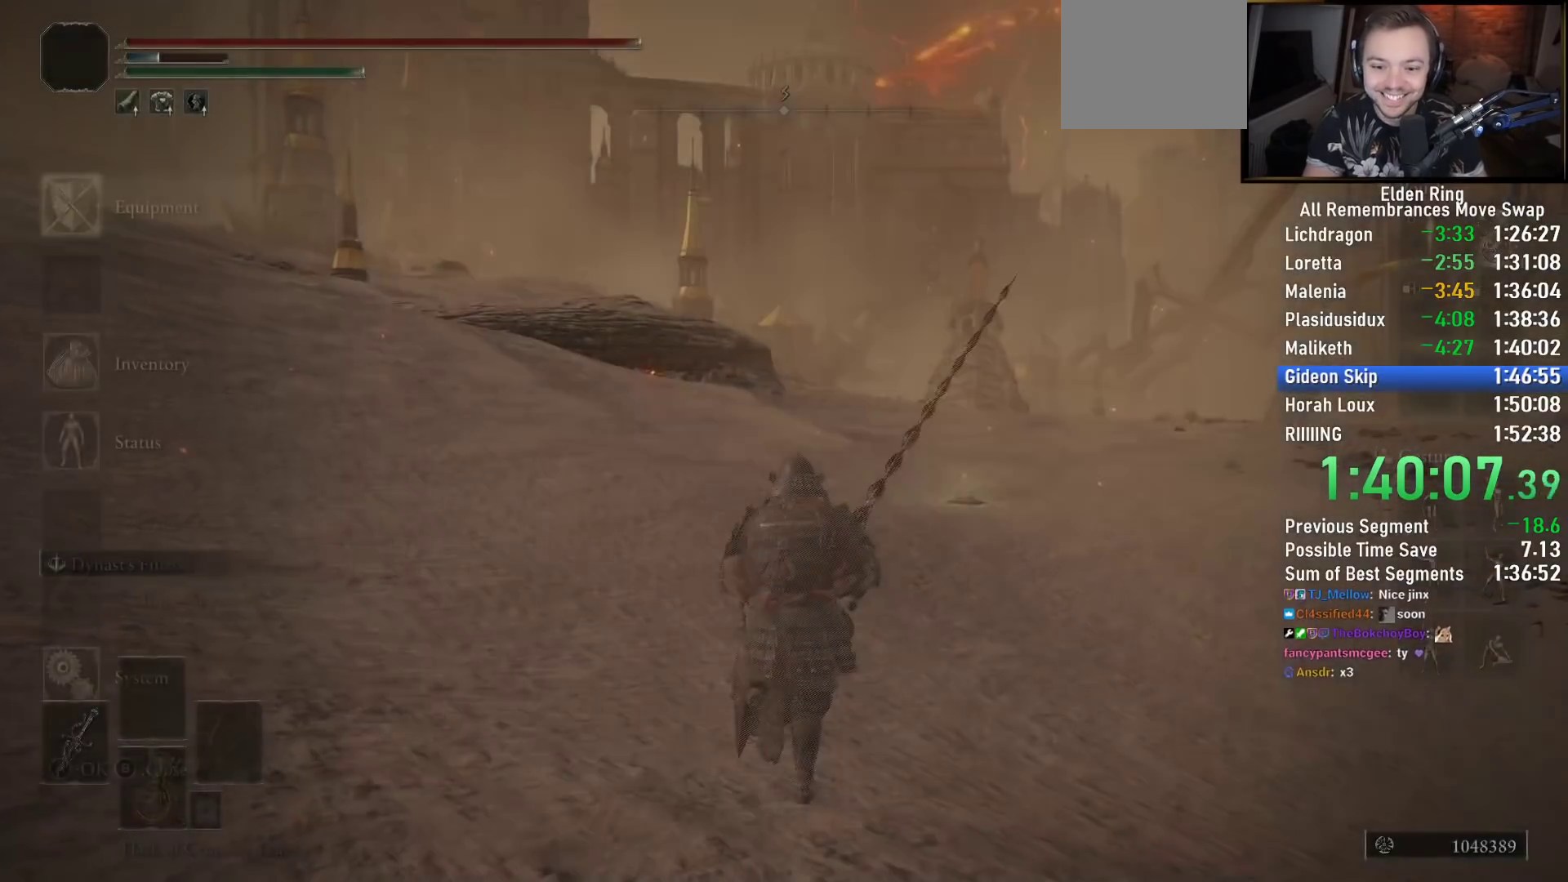
{"buttons": ["CIRCLE"], "left_stick": "up", "right_stick": "center", "events": [[183, "CIRCLE", "down"]]}
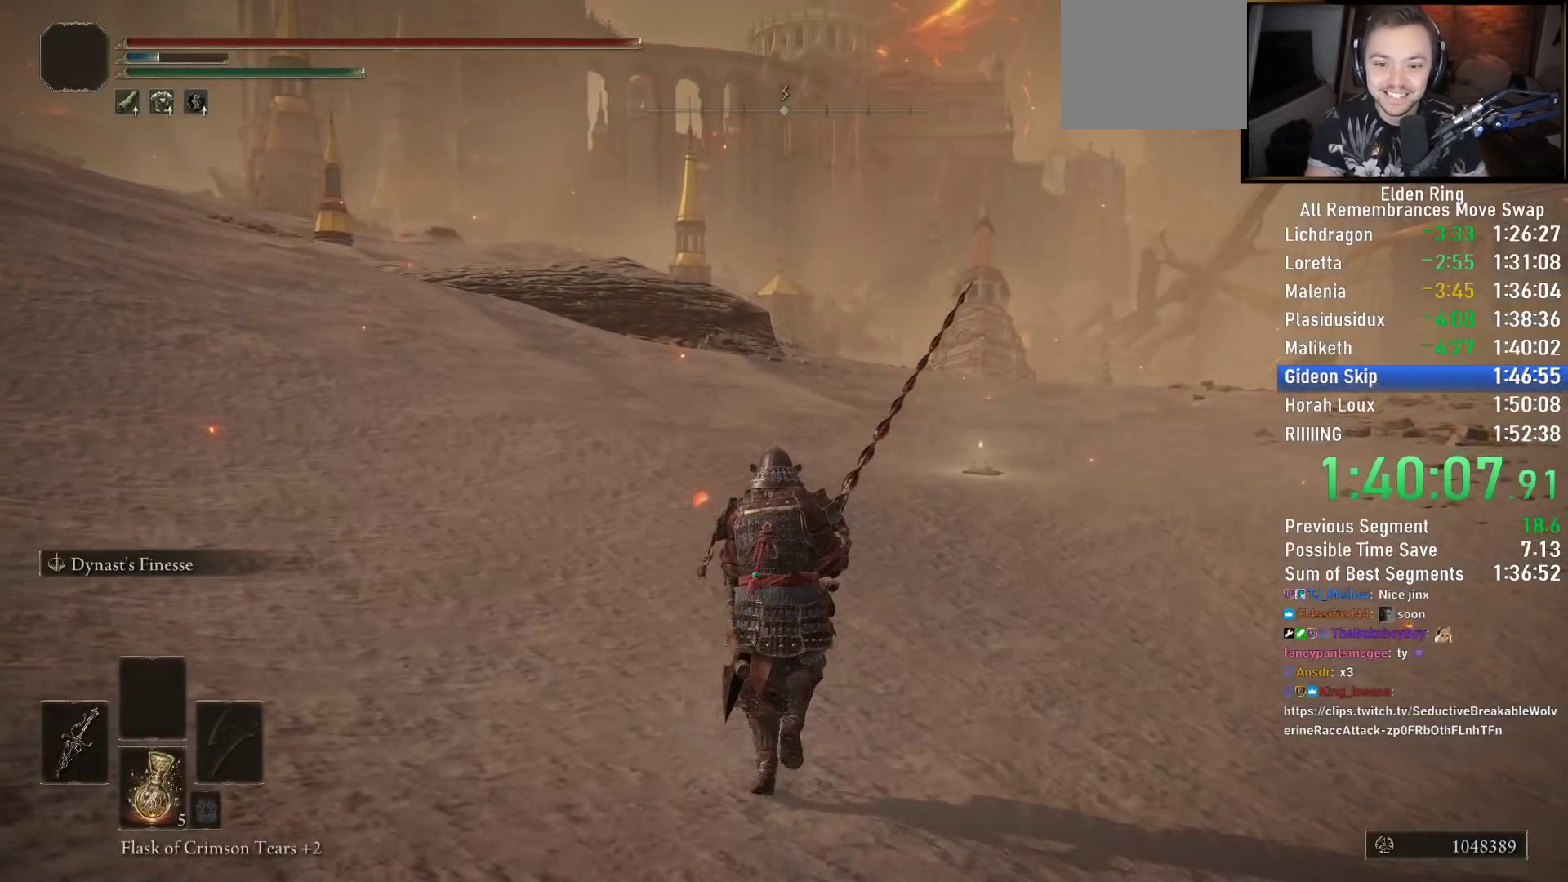
{"buttons": ["CIRCLE"], "left_stick": "up", "right_stick": "center", "events": [[100, "right_stick", "right"], [183, "right_stick", "center"]]}
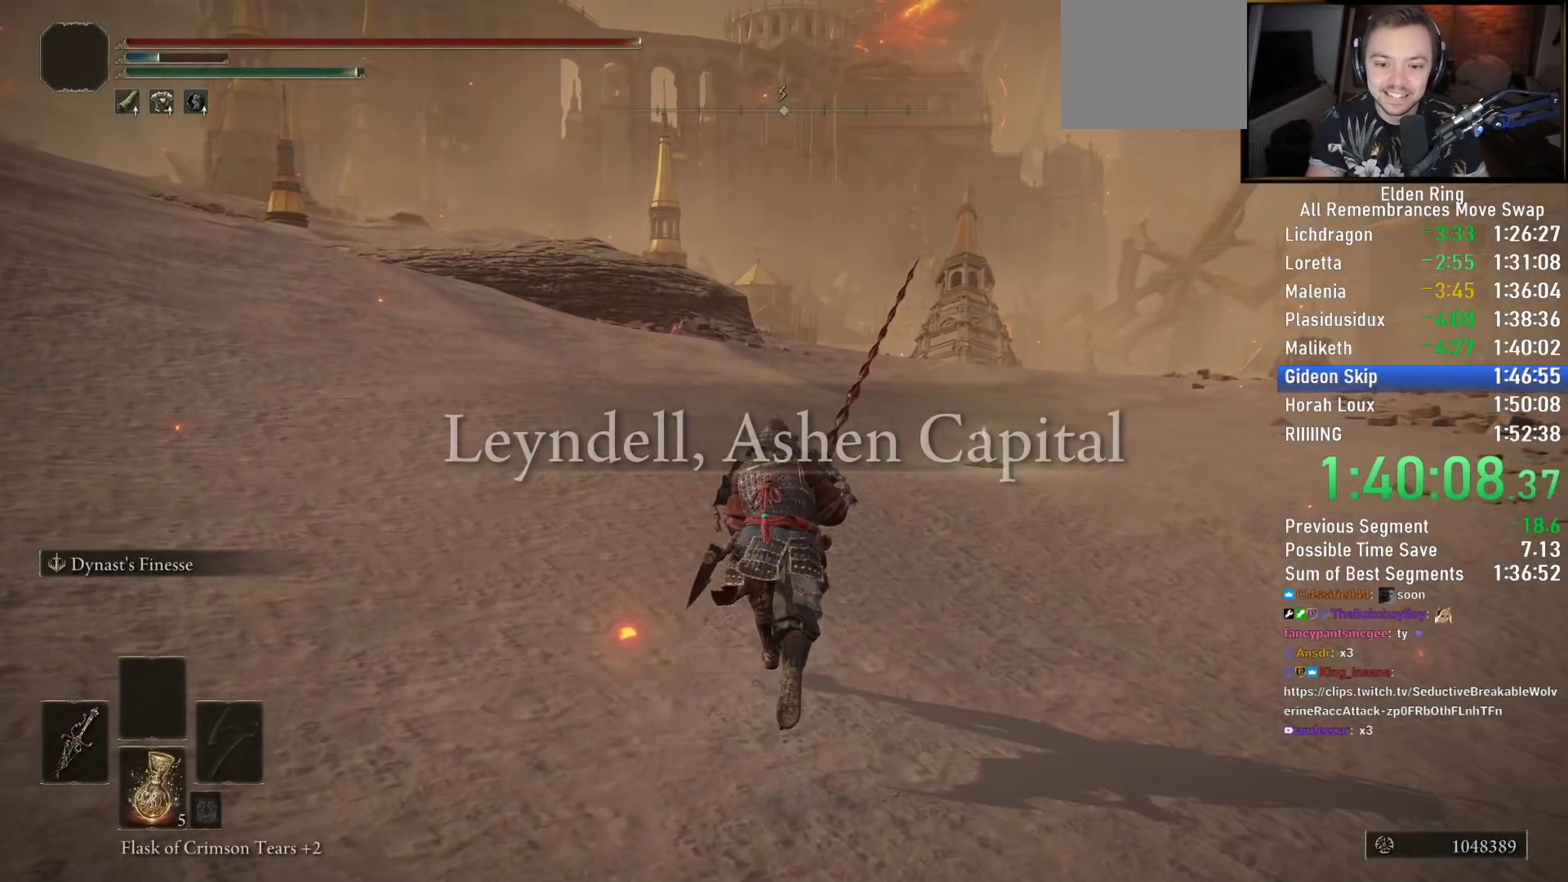
{"buttons": ["CIRCLE"], "left_stick": "up", "right_stick": "center", "events": [[283, "CROSS", "down"], [383, "CROSS", "up"]]}
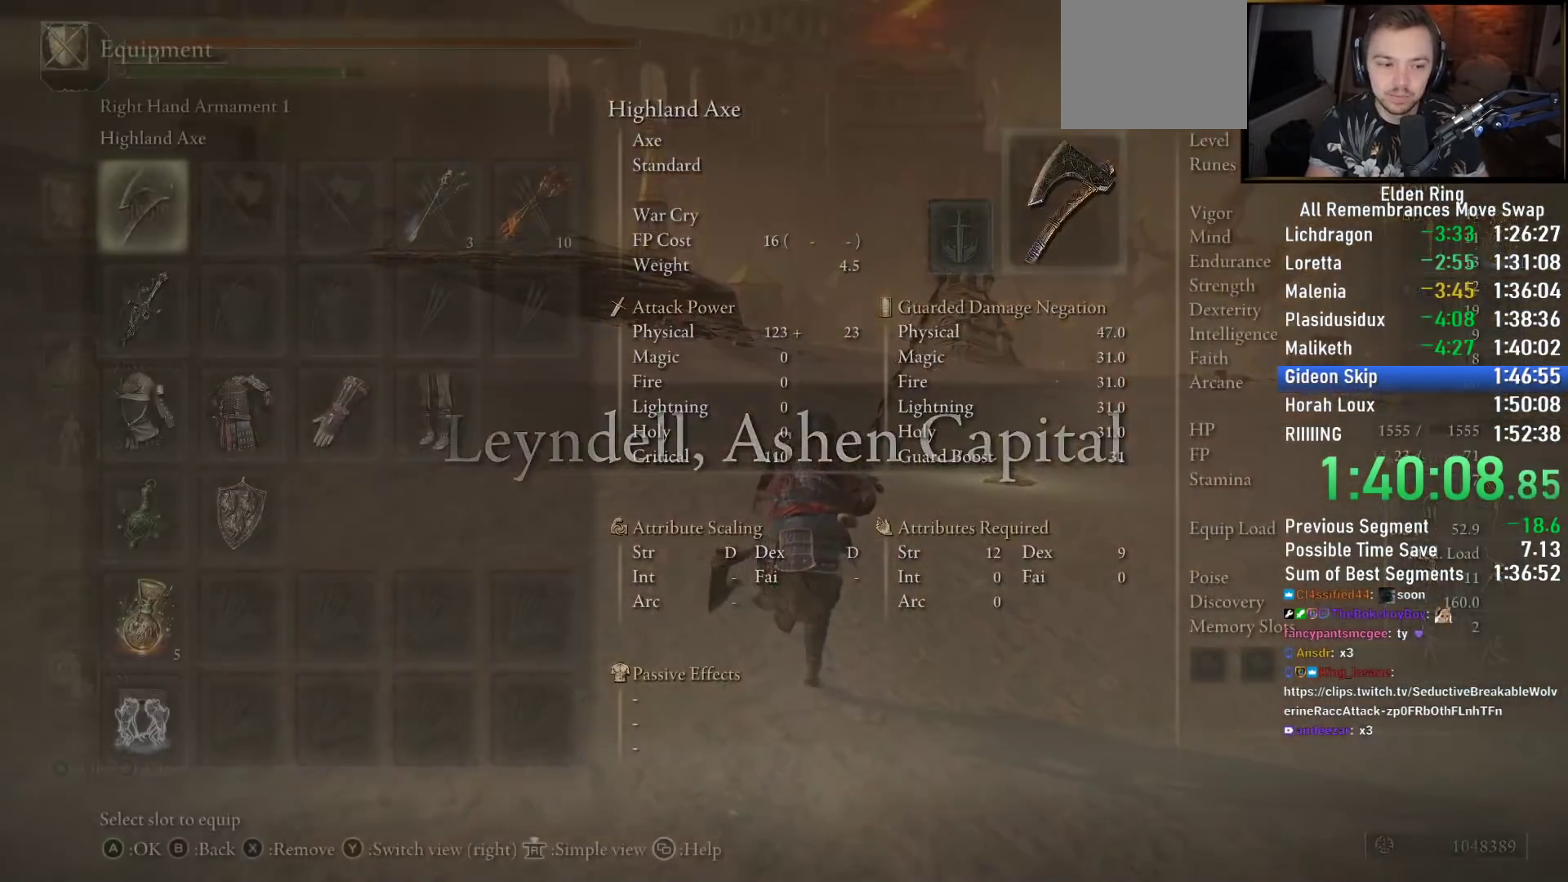
{"buttons": ["CIRCLE", "SQUARE"], "left_stick": "up", "right_stick": "center", "events": [[17, "SQUARE", "down"], [133, "SQUARE", "up"], [400, "DPAD_DOWN", "down"], [483, "DPAD_DOWN", "up"], [500, "SQUARE", "down"]]}
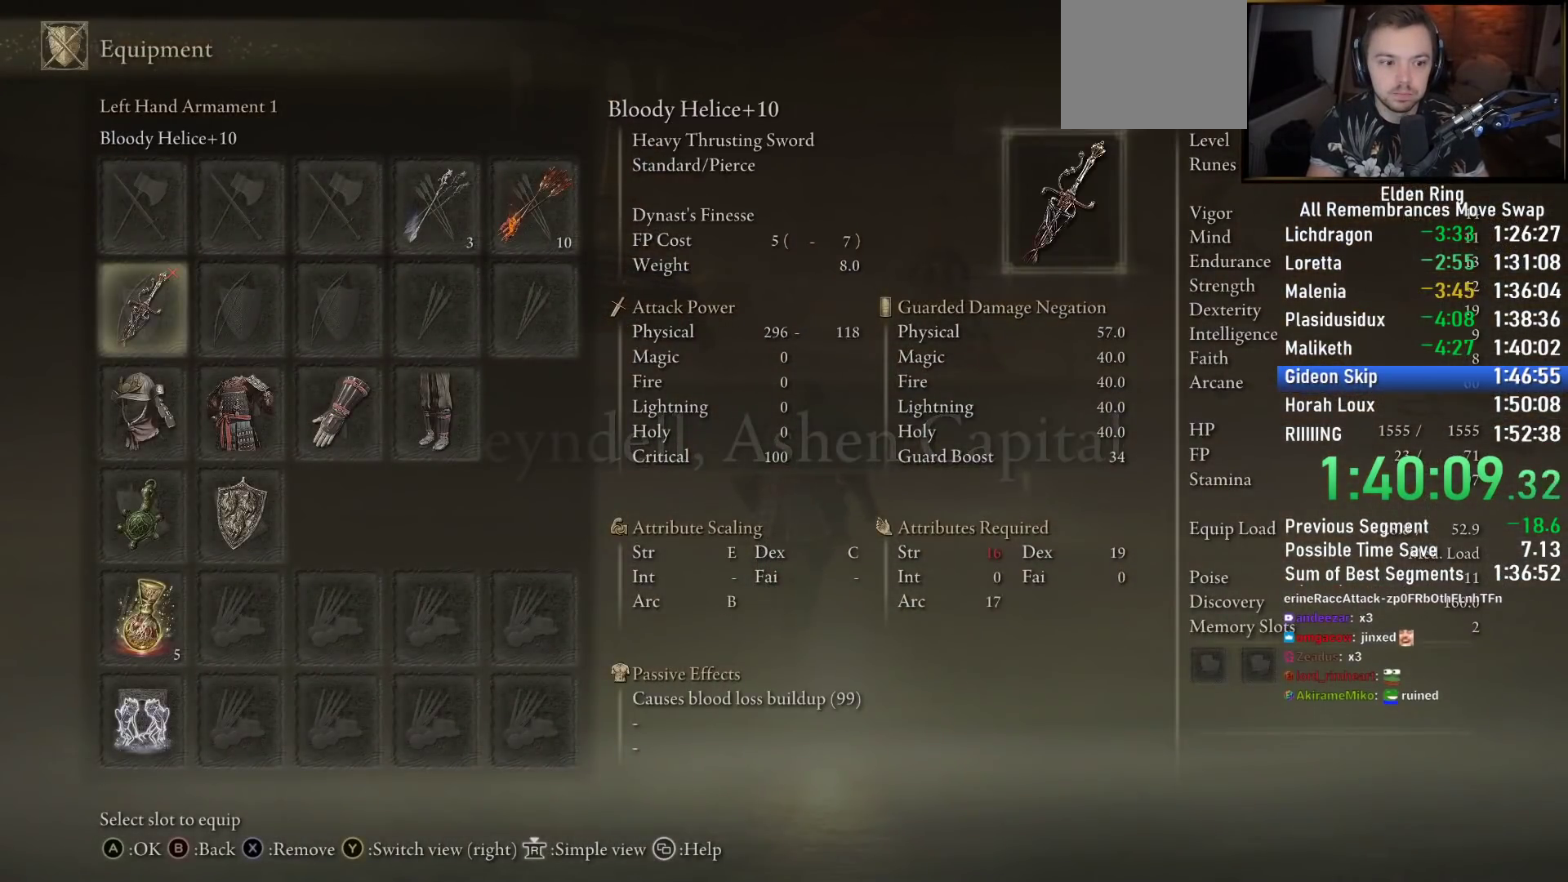
{"buttons": ["CIRCLE", "SQUARE"], "left_stick": "up", "right_stick": "center", "events": [[117, "DPAD_DOWN", "down"], [117, "SQUARE", "up"], [217, "DPAD_DOWN", "up"], [233, "SQUARE", "down"], [317, "SQUARE", "up"], [350, "DPAD_RIGHT", "down"], [400, "DPAD_RIGHT", "up"], [433, "SQUARE", "down"]]}
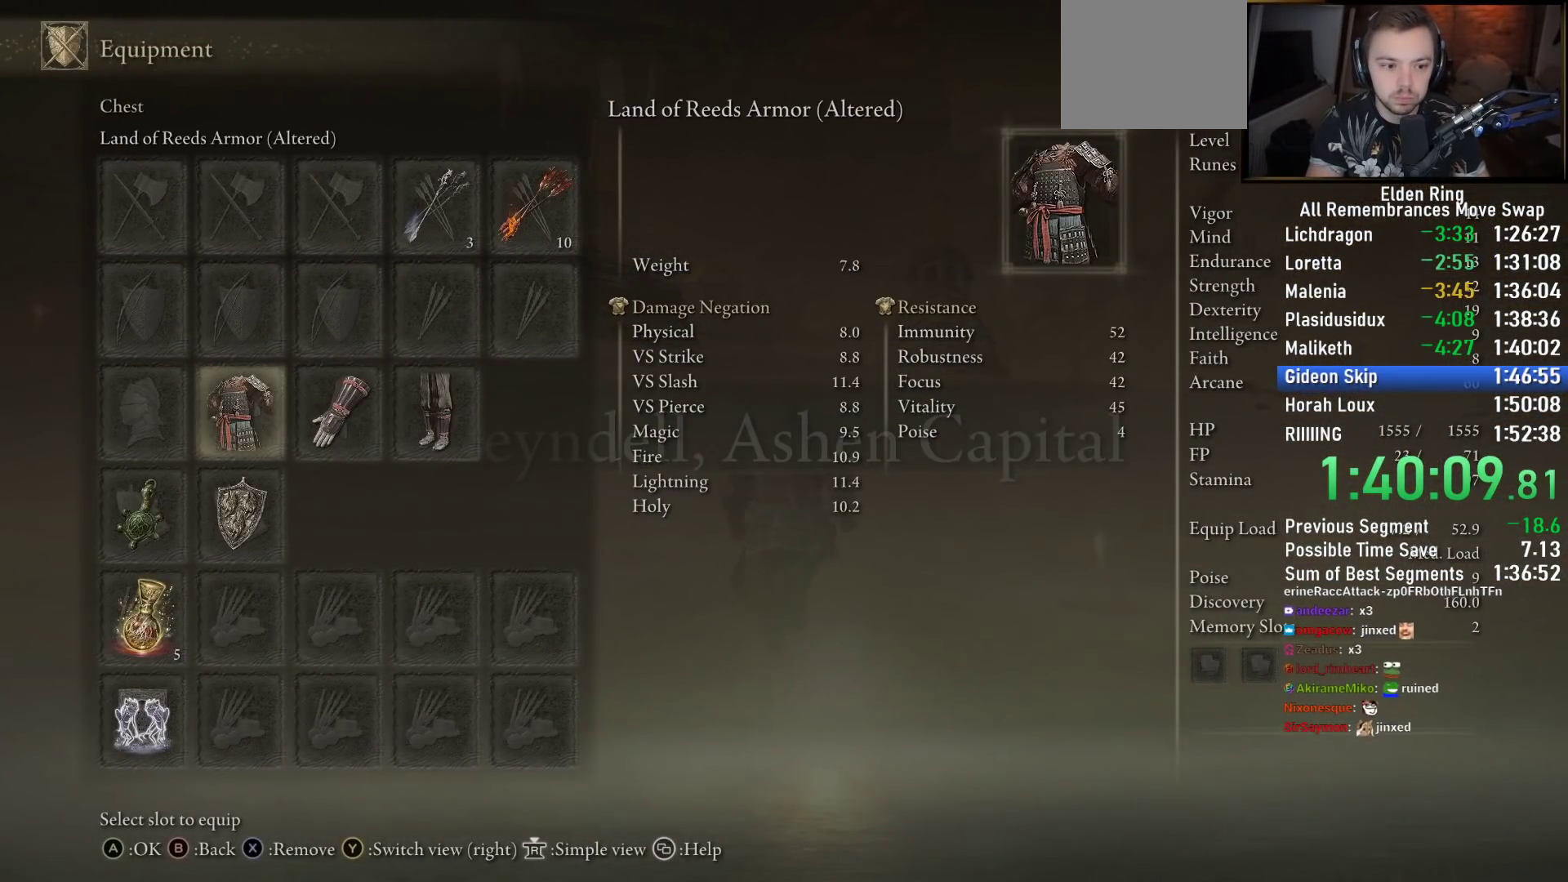
{"buttons": ["CIRCLE"], "left_stick": "up", "right_stick": "center", "events": [[33, "DPAD_RIGHT", "down"], [33, "SQUARE", "up"], [117, "DPAD_RIGHT", "up"], [150, "SQUARE", "down"], [233, "DPAD_RIGHT", "down"], [233, "SQUARE", "up"], [317, "DPAD_RIGHT", "up"], [333, "SQUARE", "down"], [433, "SQUARE", "up"]]}
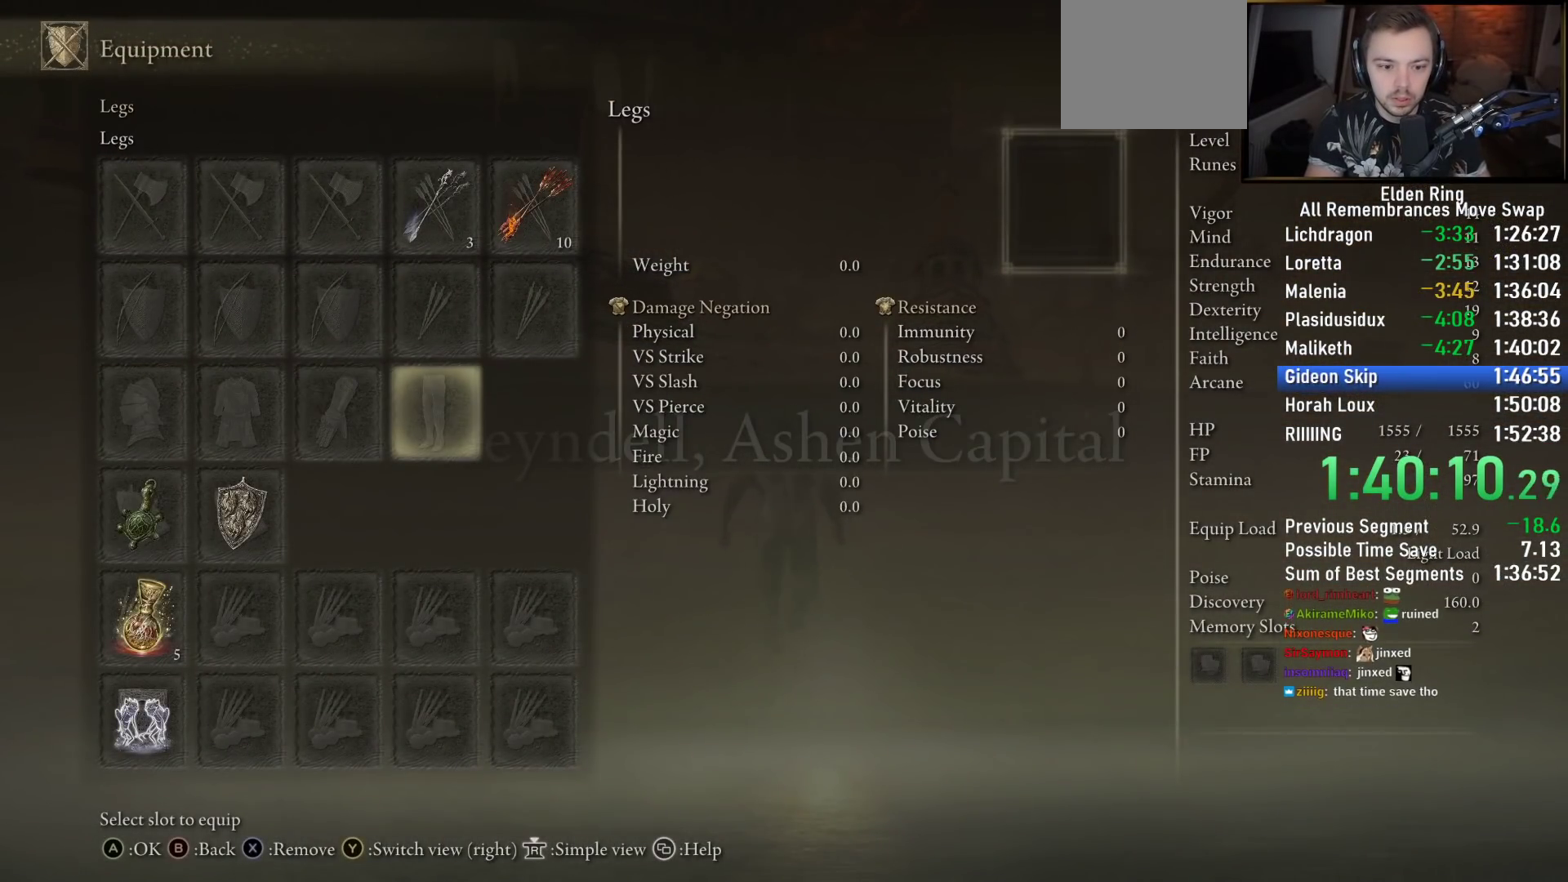
{"buttons": ["CIRCLE", "DPAD_LEFT"], "left_stick": "up", "right_stick": "center", "events": [[133, "right_stick", "down-right"], [200, "right_stick", "center"], [467, "DPAD_LEFT", "down"]]}
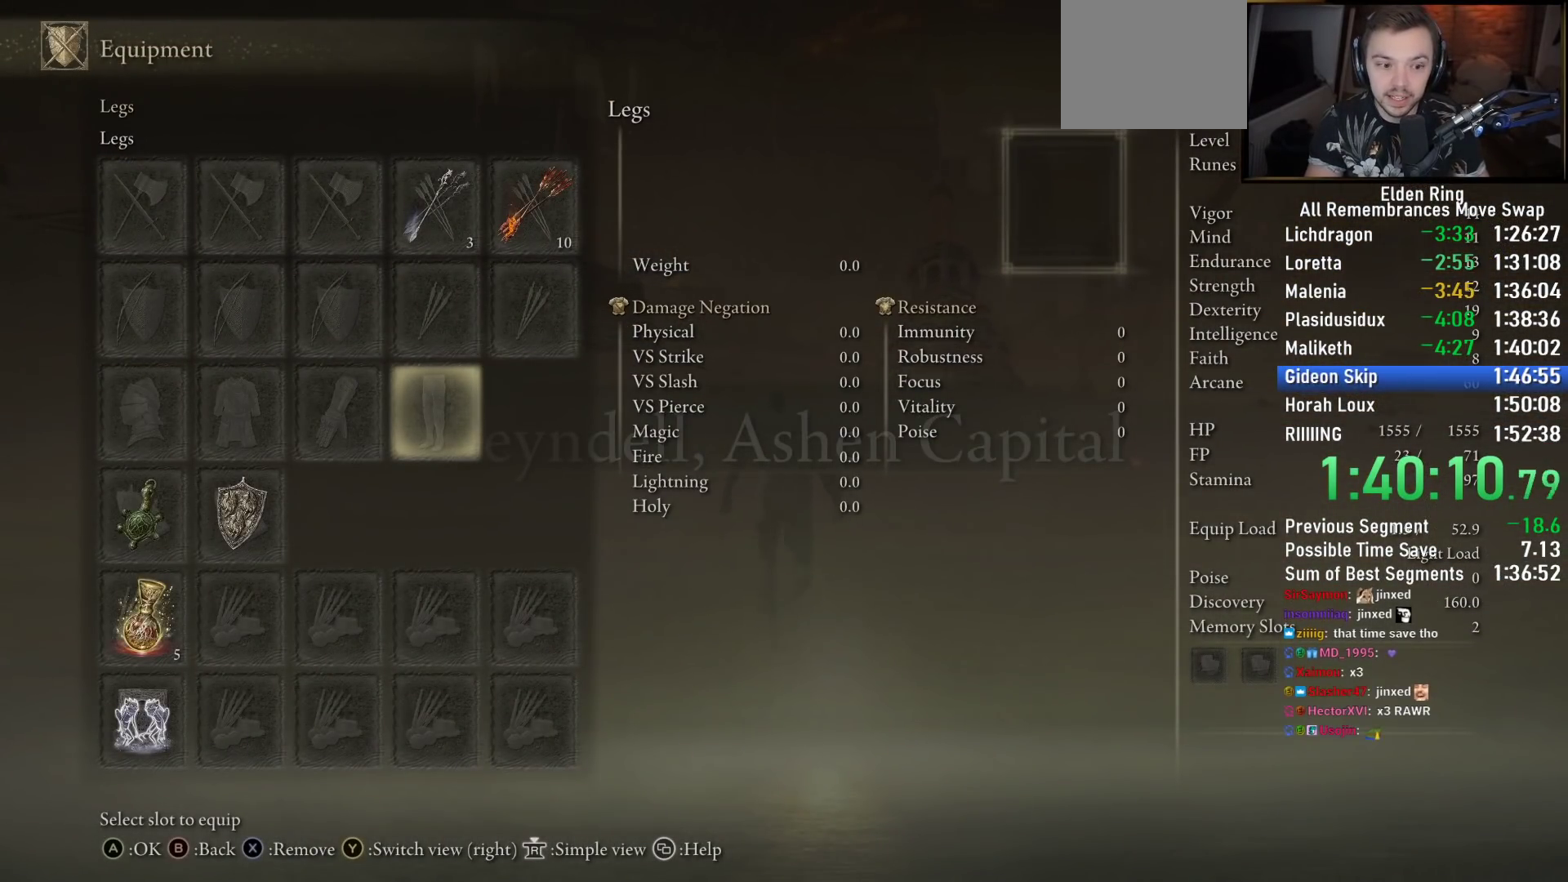
{"buttons": ["CIRCLE"], "left_stick": "up", "right_stick": "center", "events": [[50, "DPAD_LEFT", "up"], [133, "DPAD_LEFT", "down"], [200, "DPAD_LEFT", "up"], [300, "DPAD_LEFT", "down"], [383, "DPAD_LEFT", "up"]]}
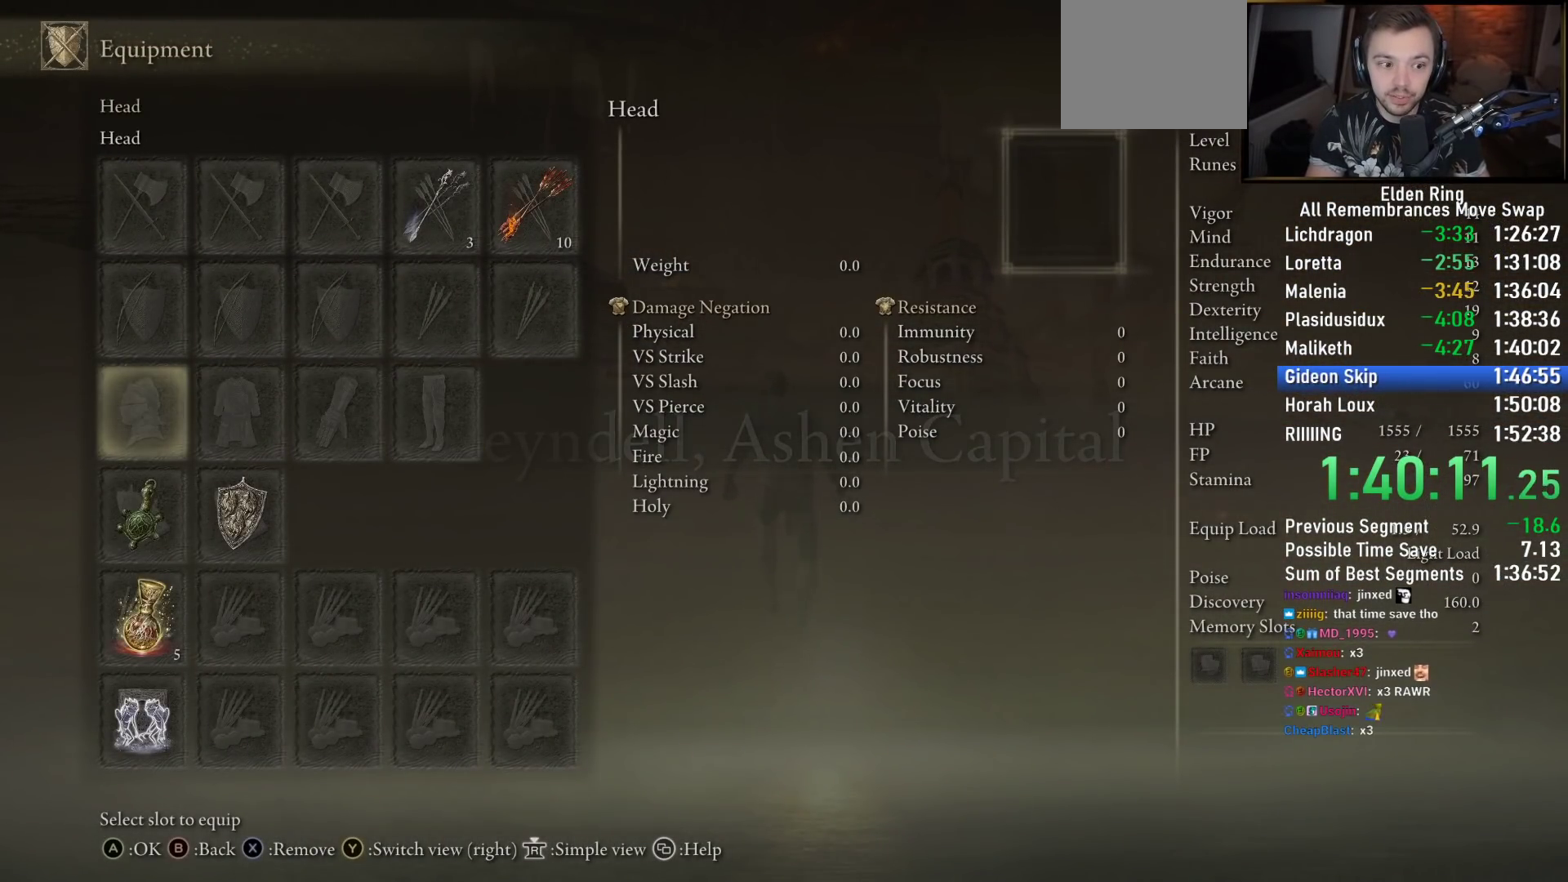
{"buttons": ["CIRCLE"], "left_stick": "up", "right_stick": "center", "events": [[33, "DPAD_UP", "down"], [83, "DPAD_UP", "up"], [183, "DPAD_UP", "down"], [250, "DPAD_UP", "up"], [267, "CROSS", "down"], [333, "CROSS", "up"]]}
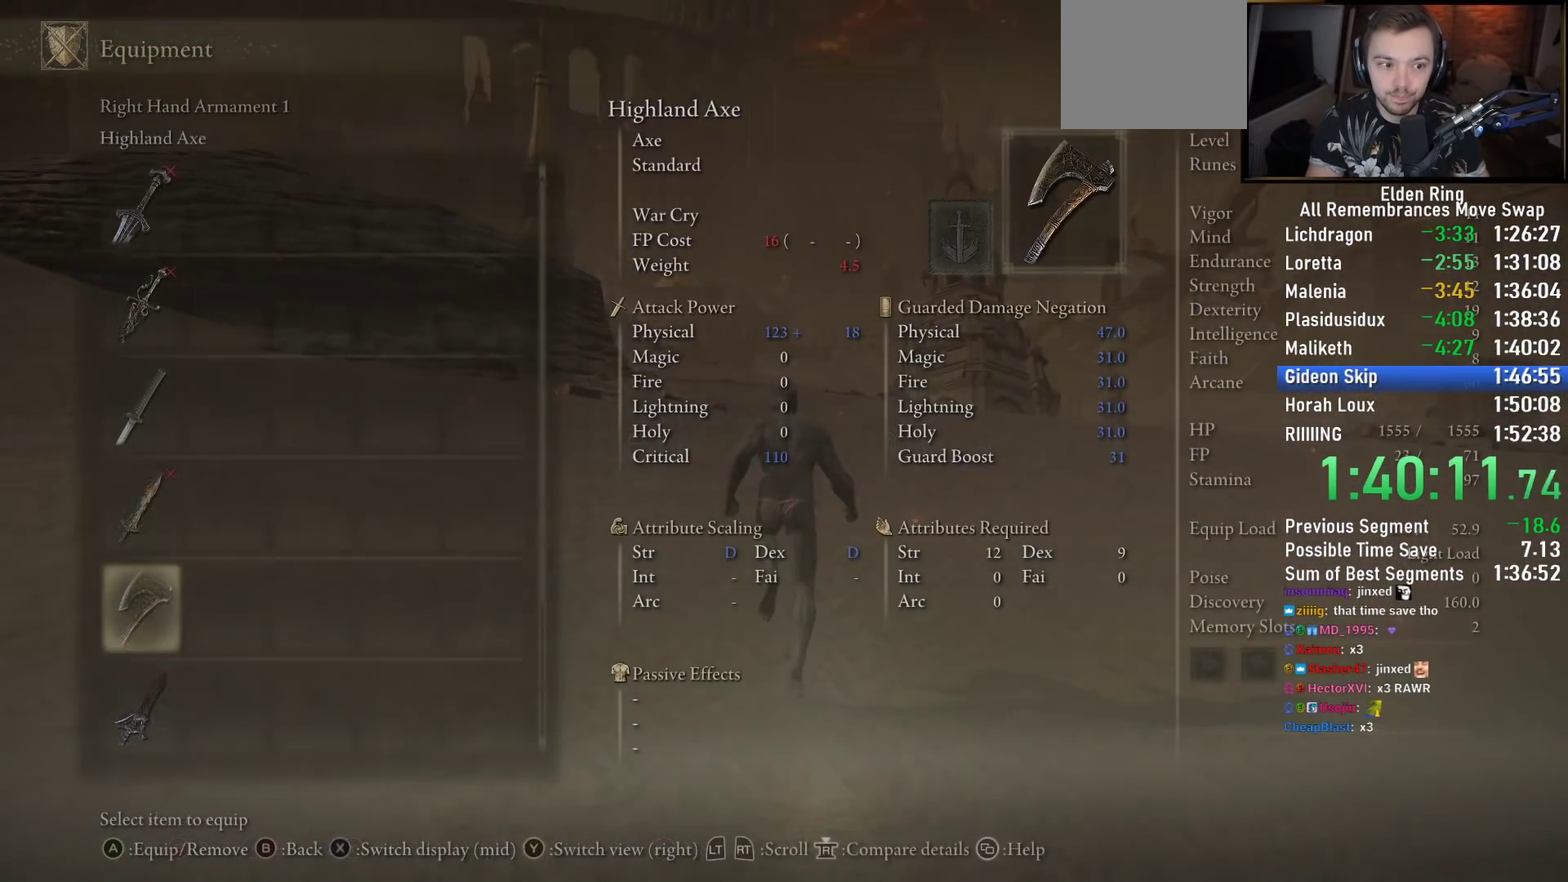
{"buttons": ["CIRCLE", "DPAD_DOWN"], "left_stick": "up", "right_stick": "center", "events": [[483, "DPAD_DOWN", "down"]]}
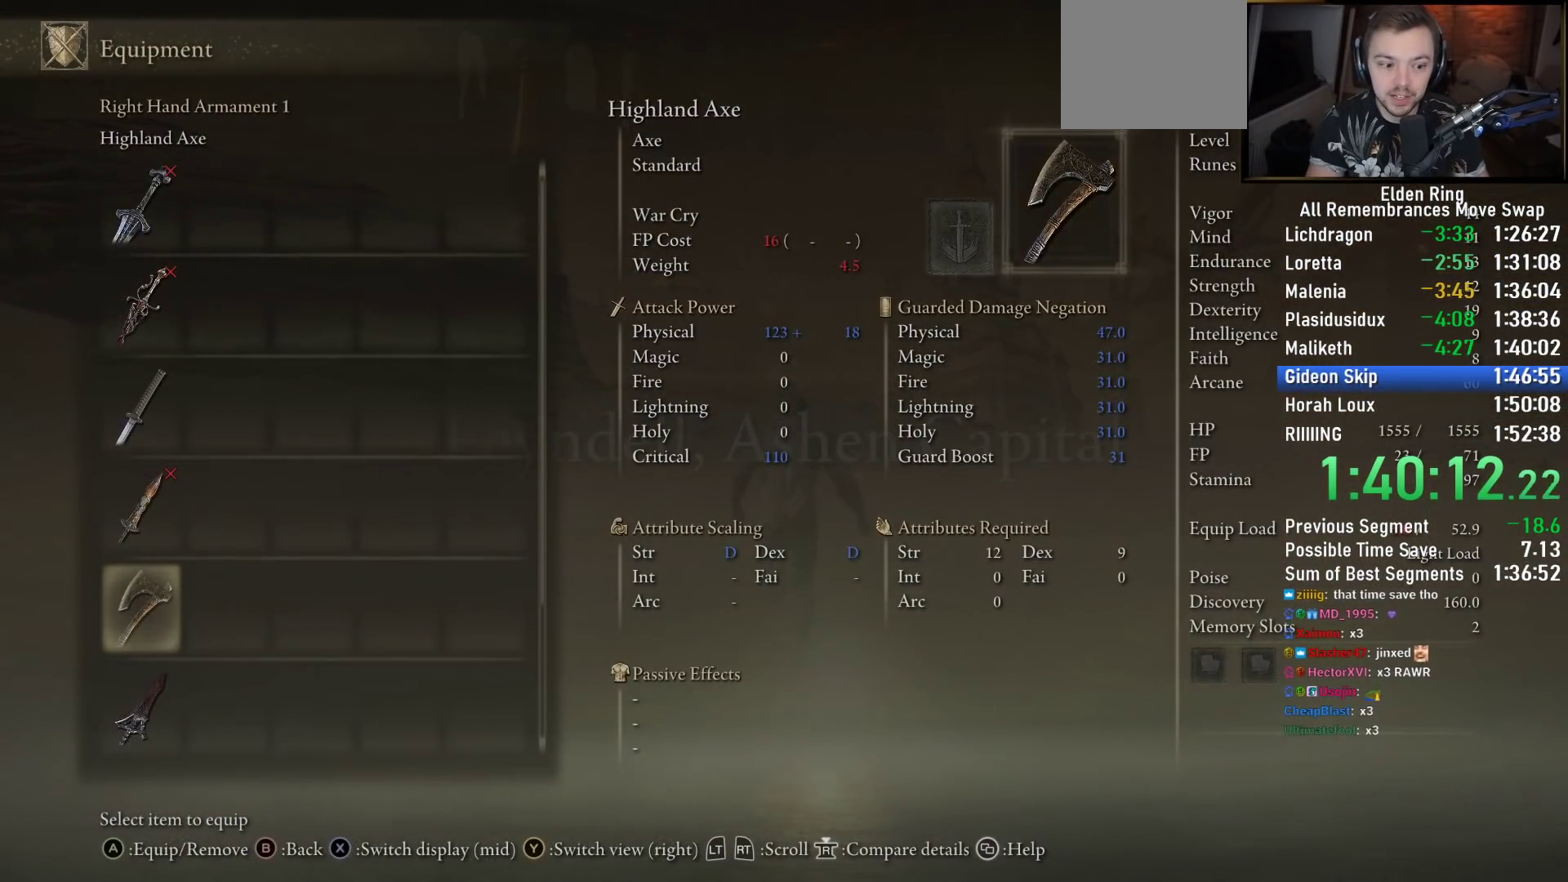
{"buttons": ["CIRCLE"], "left_stick": "up", "right_stick": "center", "events": [[50, "DPAD_DOWN", "up"], [133, "DPAD_DOWN", "down"], [200, "DPAD_DOWN", "up"], [300, "DPAD_DOWN", "down"], [367, "DPAD_DOWN", "up"]]}
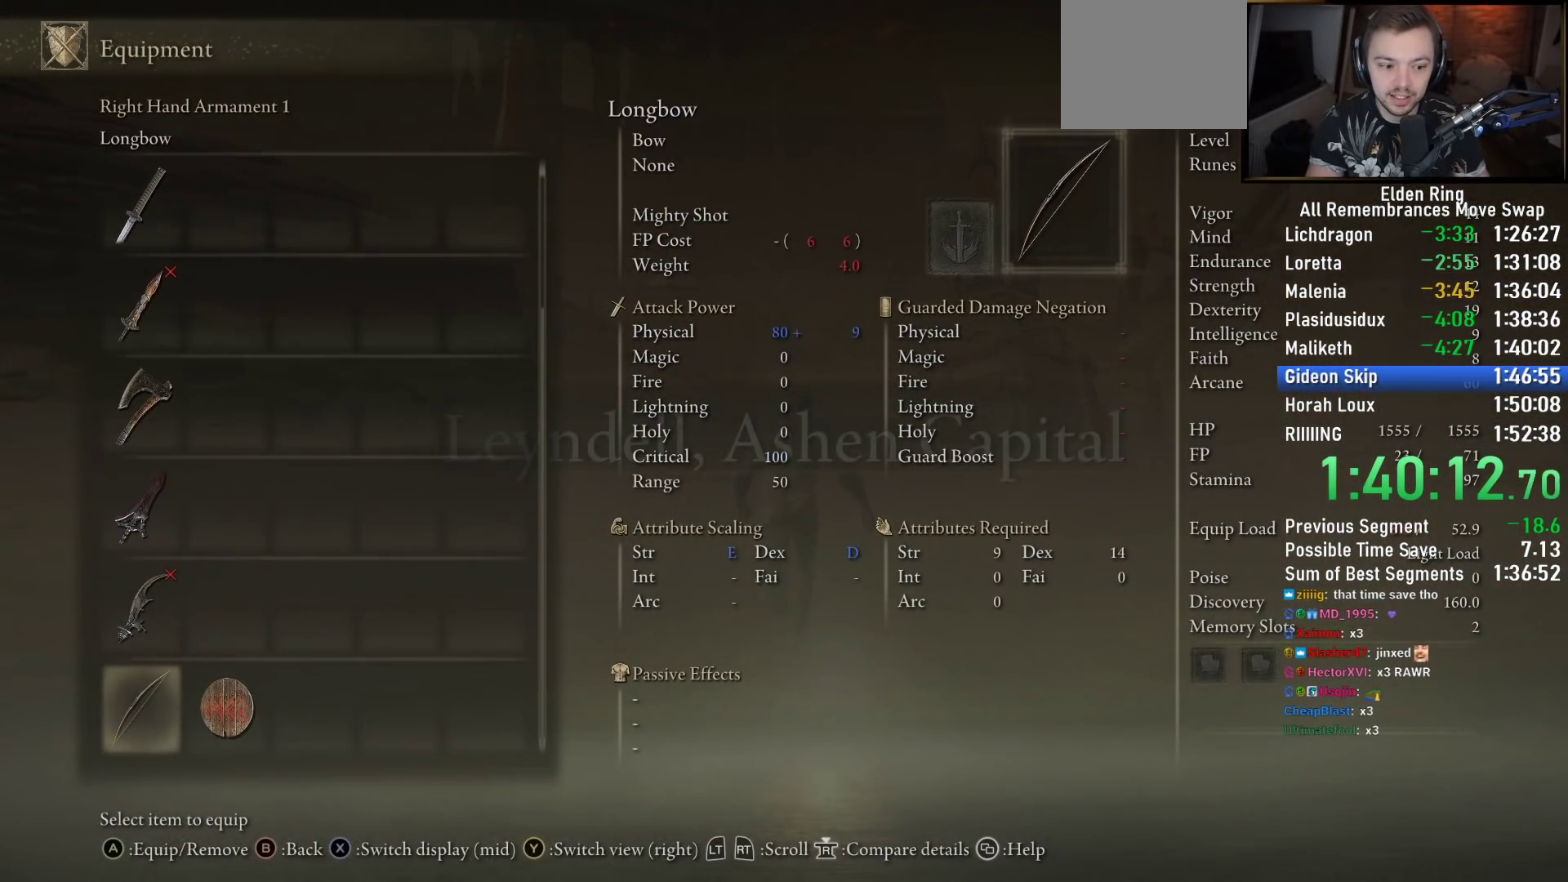
{"buttons": ["CIRCLE"], "left_stick": "up", "right_stick": "center", "events": [[133, "DPAD_UP", "down"], [200, "DPAD_UP", "up"], [233, "CROSS", "down"], [300, "CROSS", "up"], [400, "CROSS", "down"], [450, "CROSS", "up"]]}
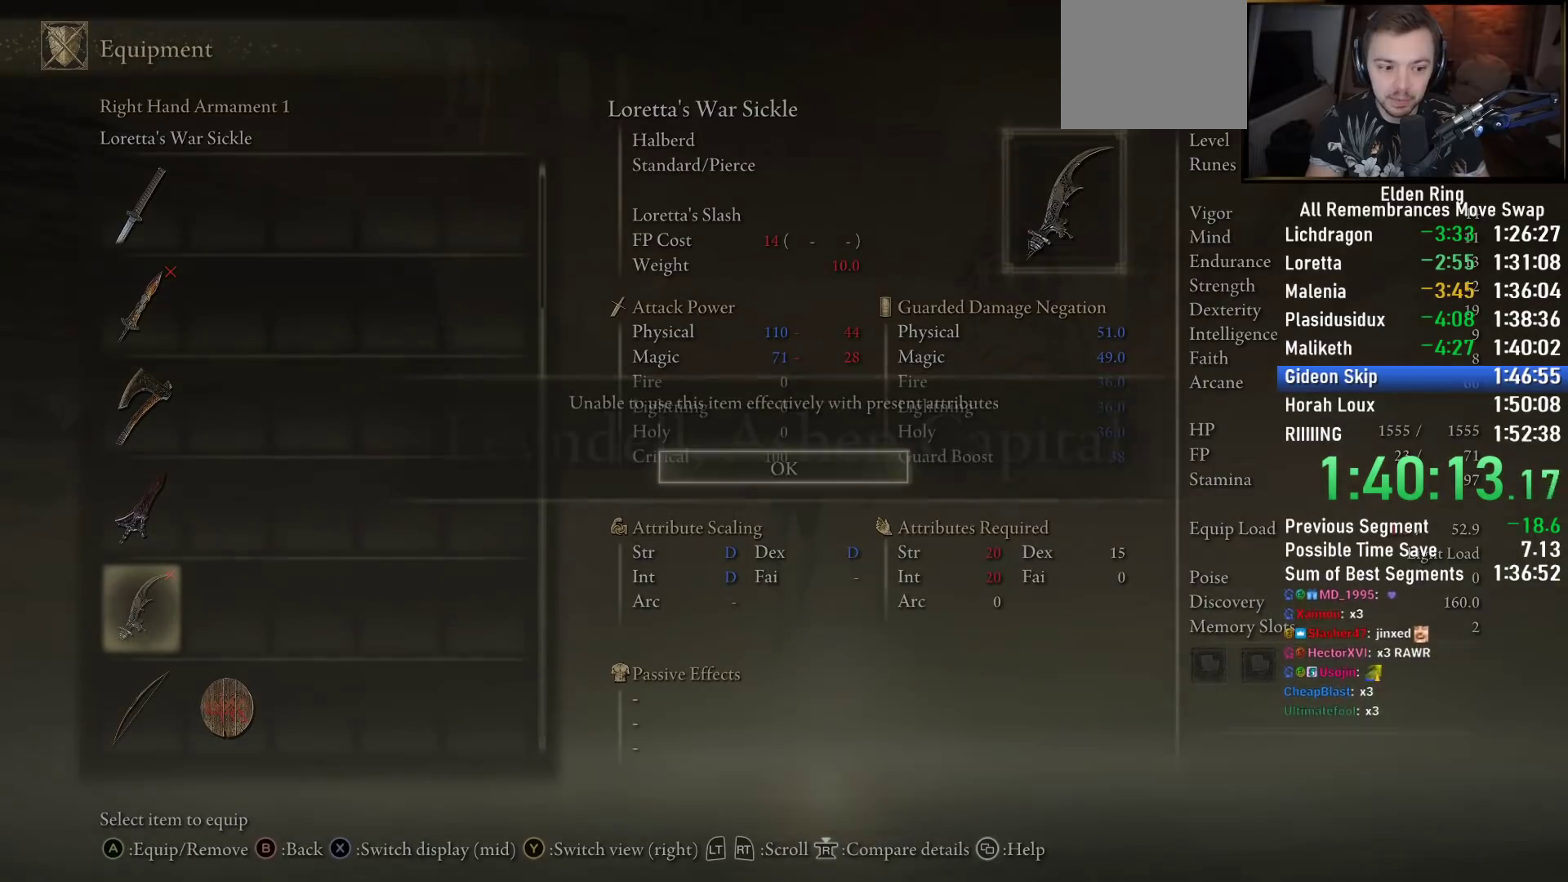
{"buttons": ["CIRCLE"], "left_stick": "up", "right_stick": "center", "events": []}
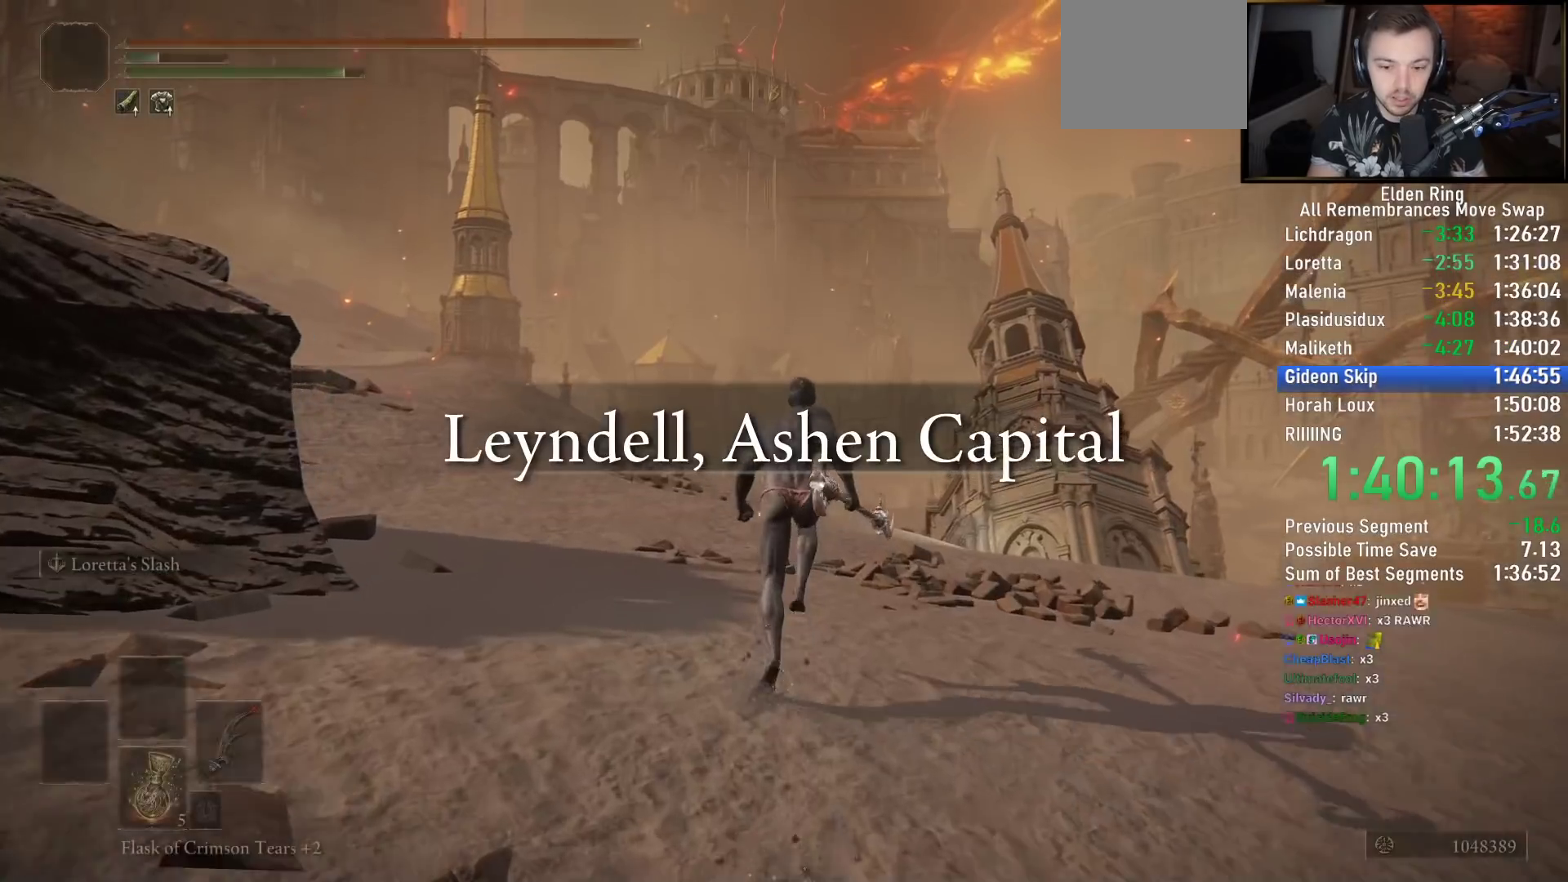
{"buttons": ["CIRCLE"], "left_stick": "up", "right_stick": "center", "events": [[283, "right_stick", "down"], [450, "right_stick", "center"]]}
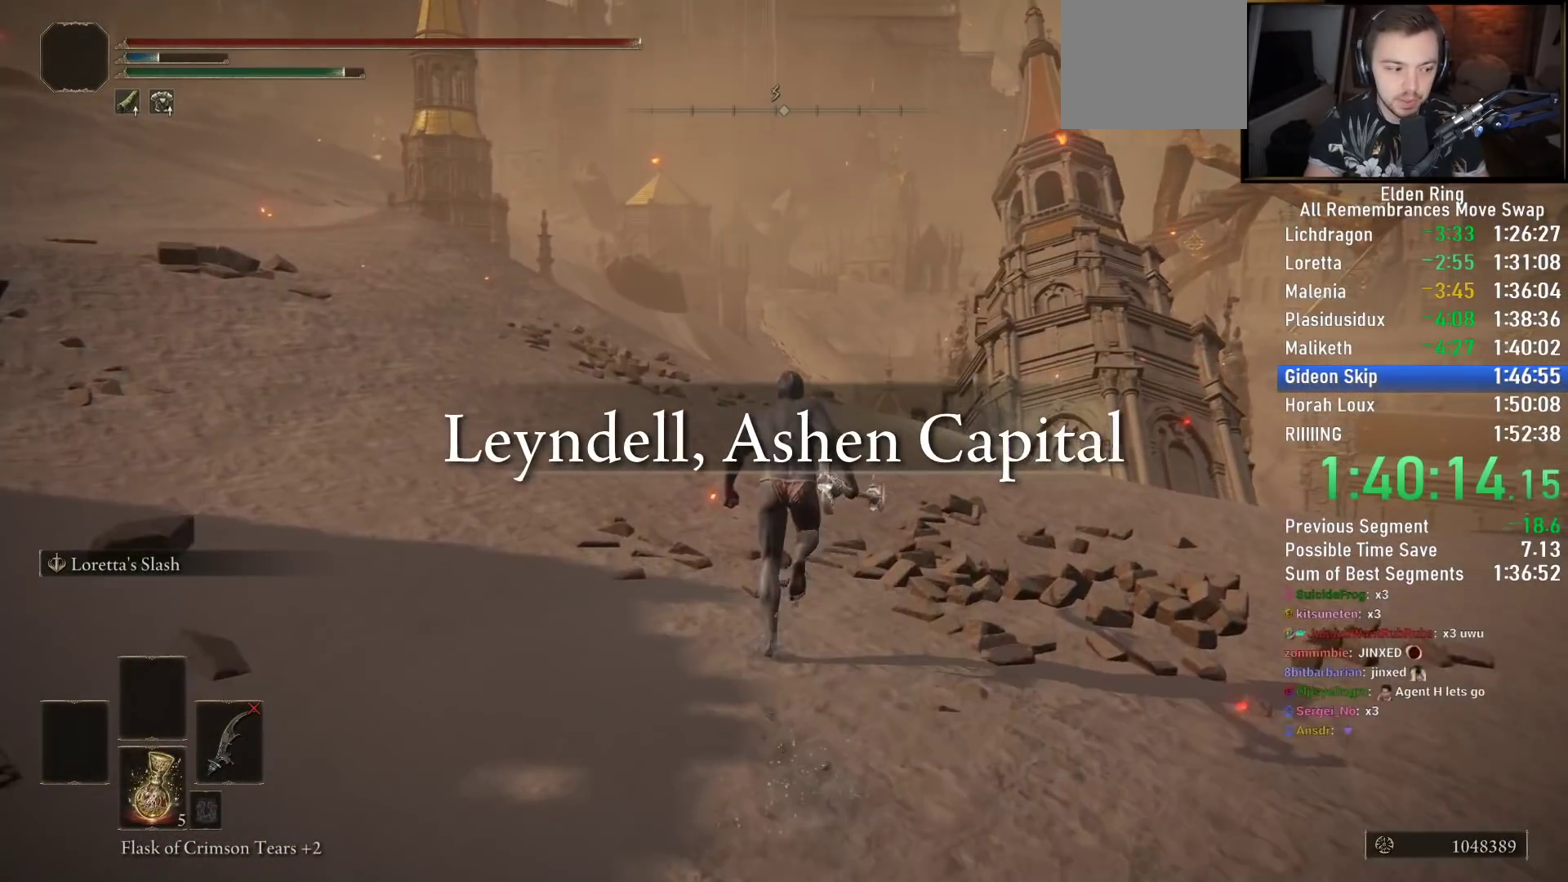
{"buttons": ["CIRCLE", "TRIANGLE"], "left_stick": "up", "right_stick": "center", "events": [[450, "TRIANGLE", "down"]]}
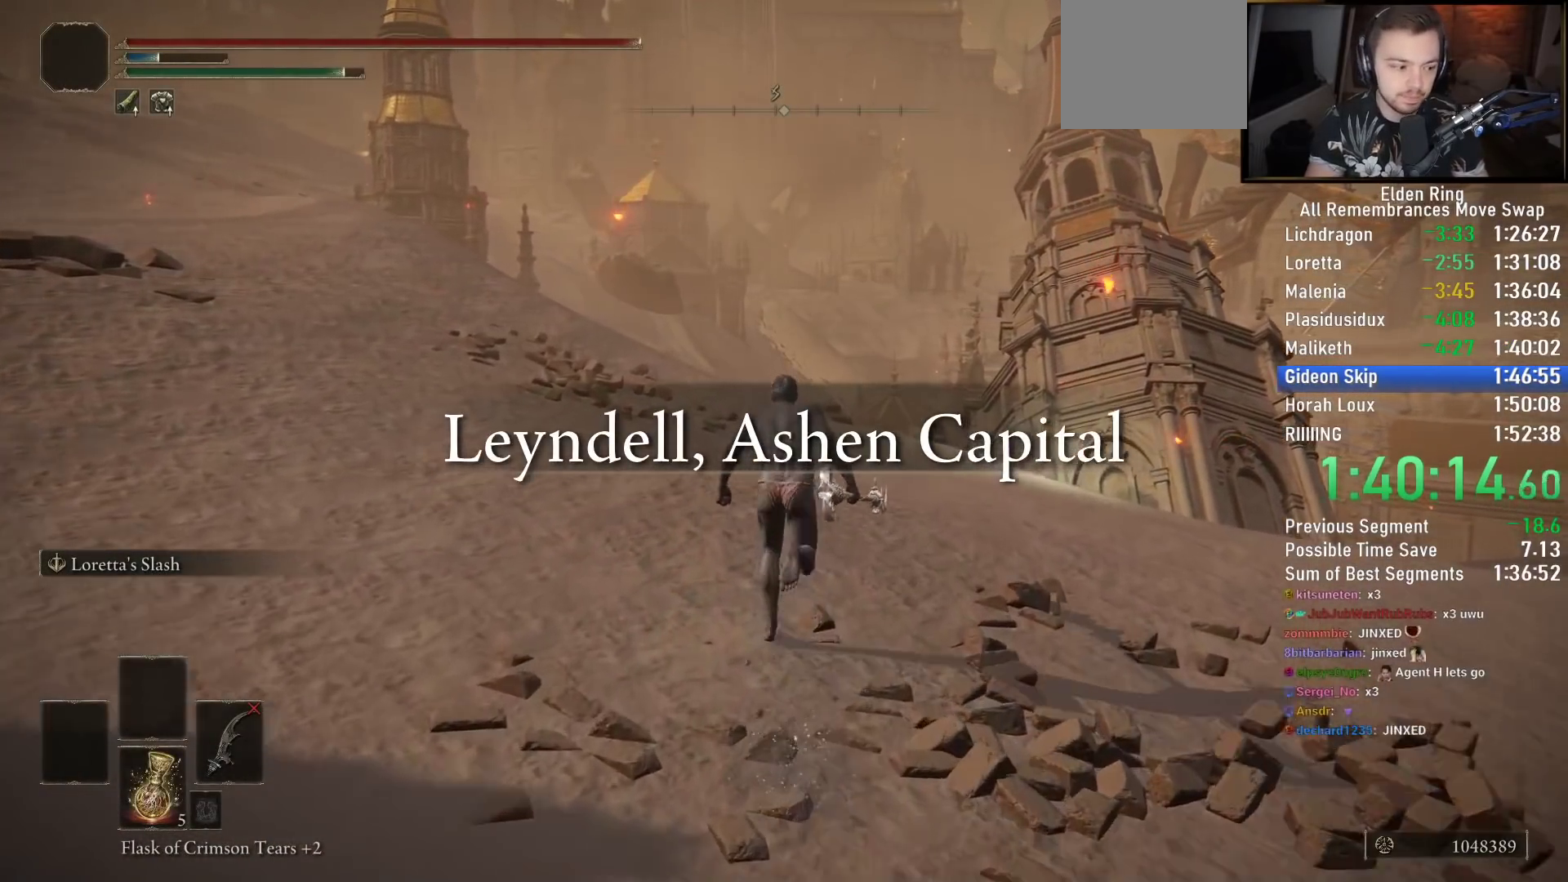
{"buttons": ["CIRCLE"], "left_stick": "up", "right_stick": "center", "events": [[67, "R1", "down"], [183, "R1", "up"], [233, "TRIANGLE", "up"]]}
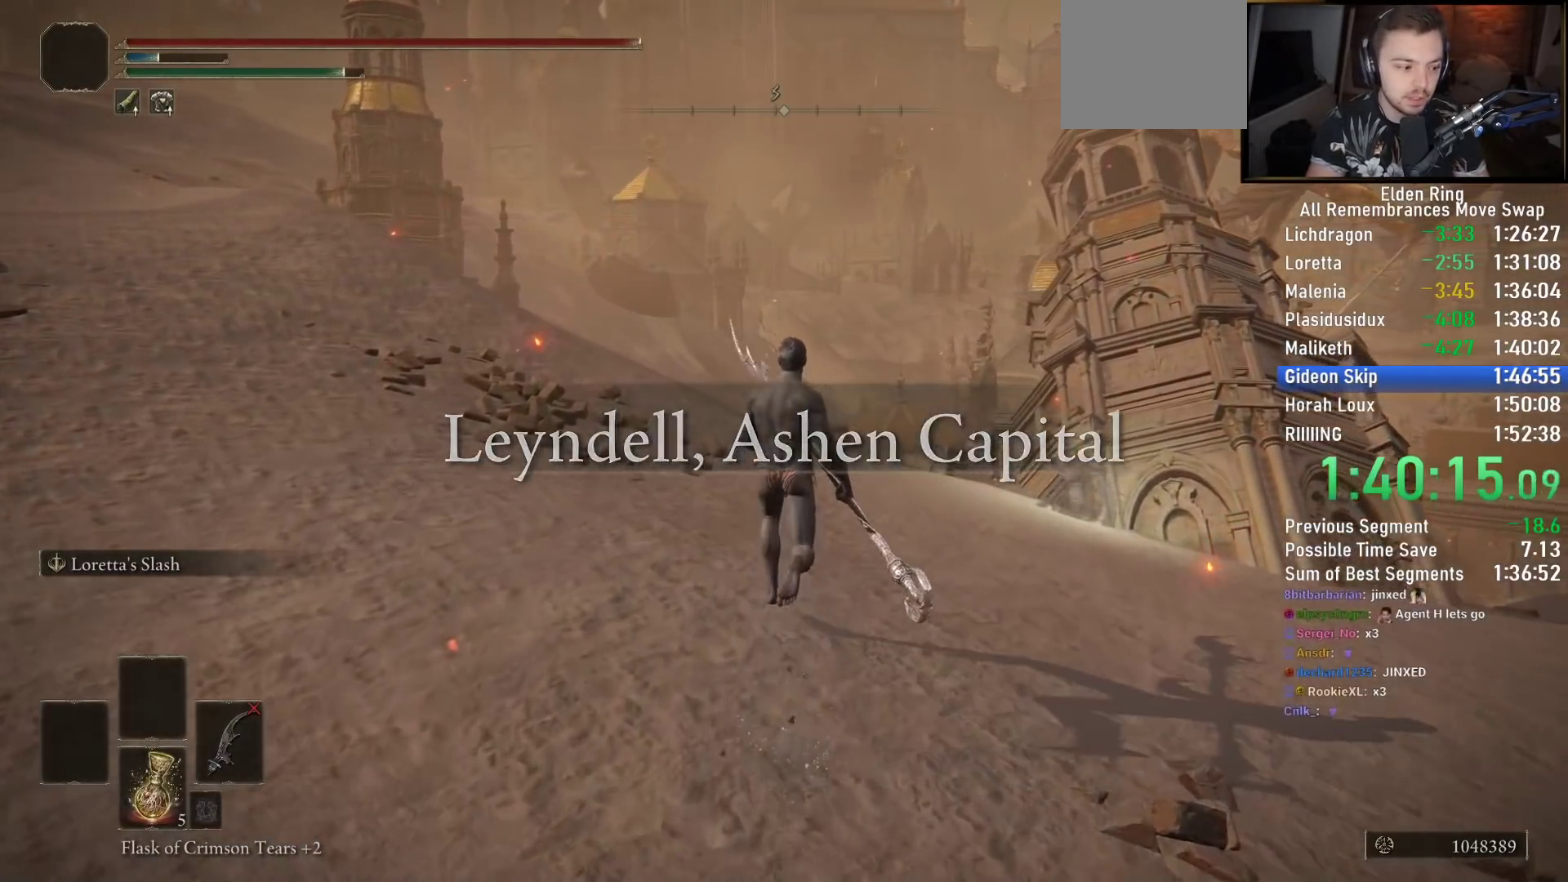
{"buttons": ["CIRCLE"], "left_stick": "up", "right_stick": "center", "events": []}
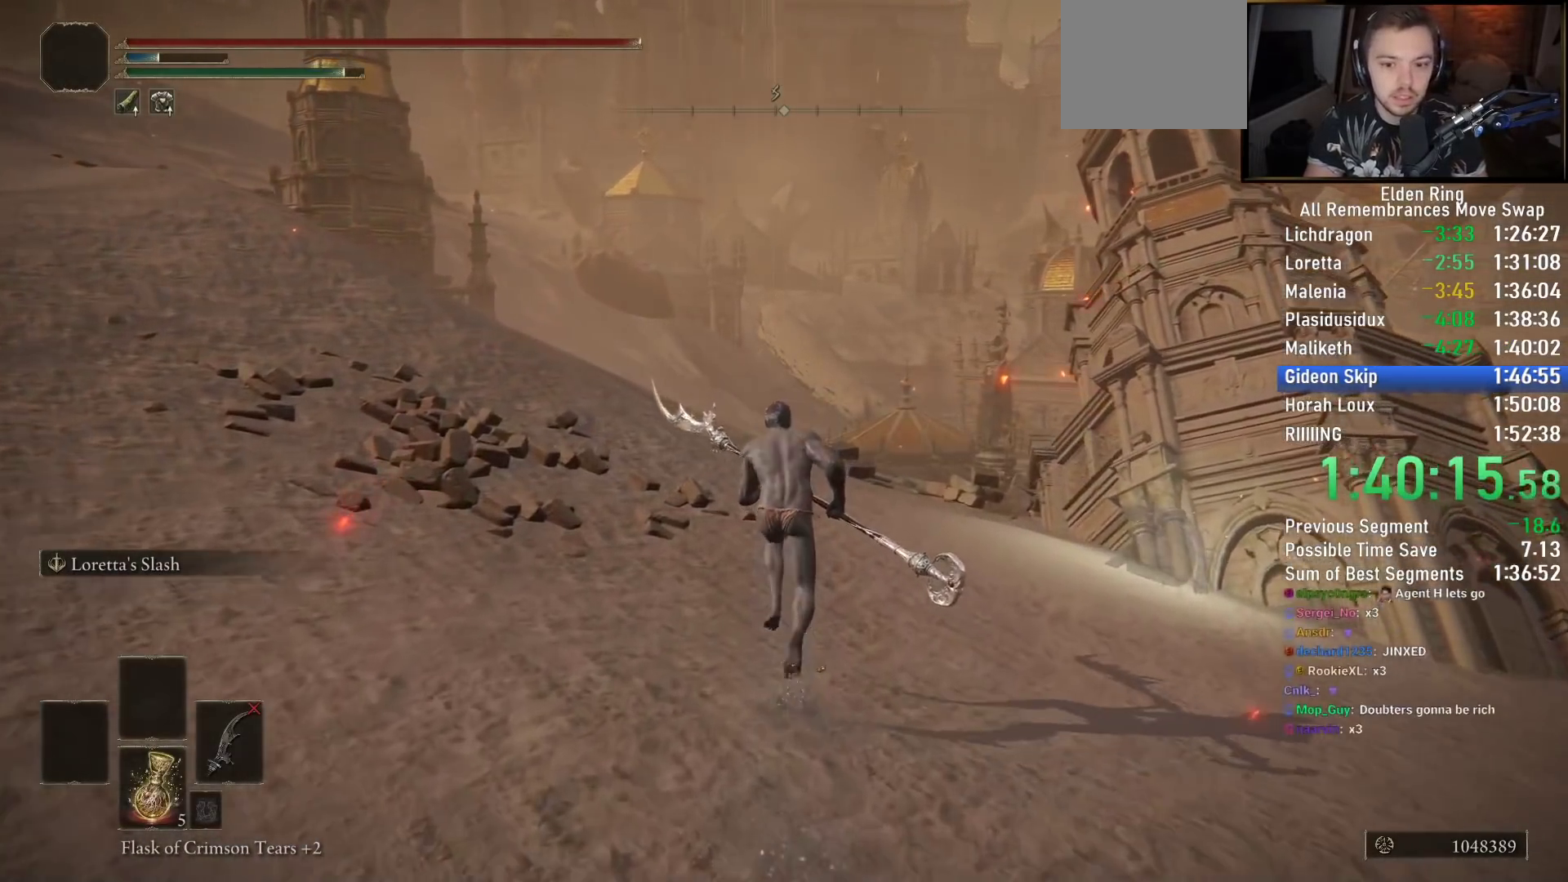
{"buttons": ["CIRCLE"], "left_stick": "up", "right_stick": "left", "events": [[500, "right_stick", "left"]]}
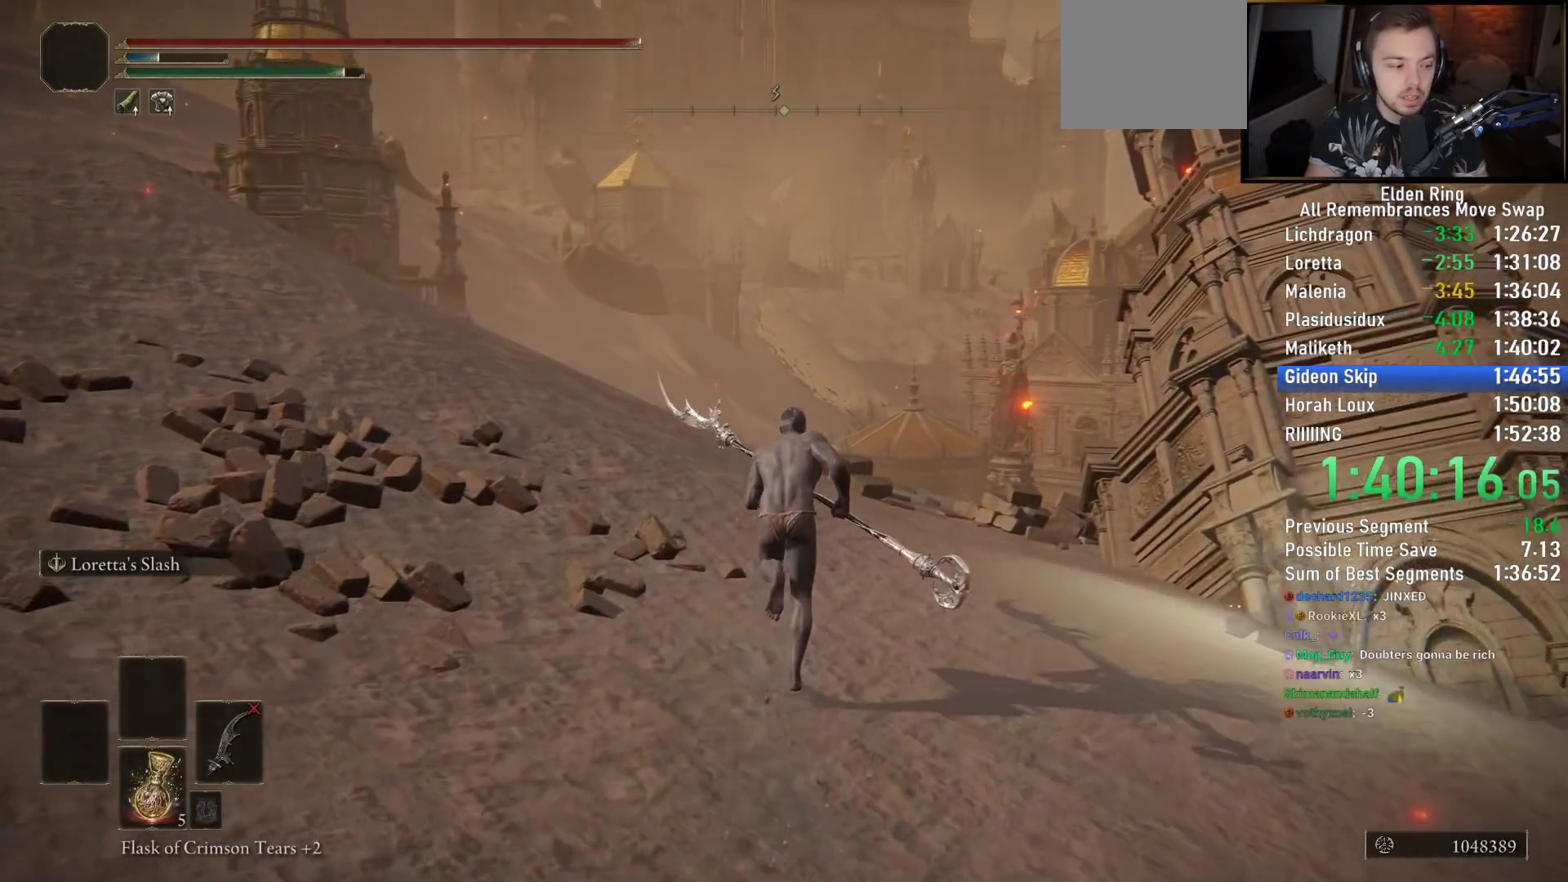
{"buttons": ["CIRCLE"], "left_stick": "up", "right_stick": "center", "events": [[83, "right_stick", "center"]]}
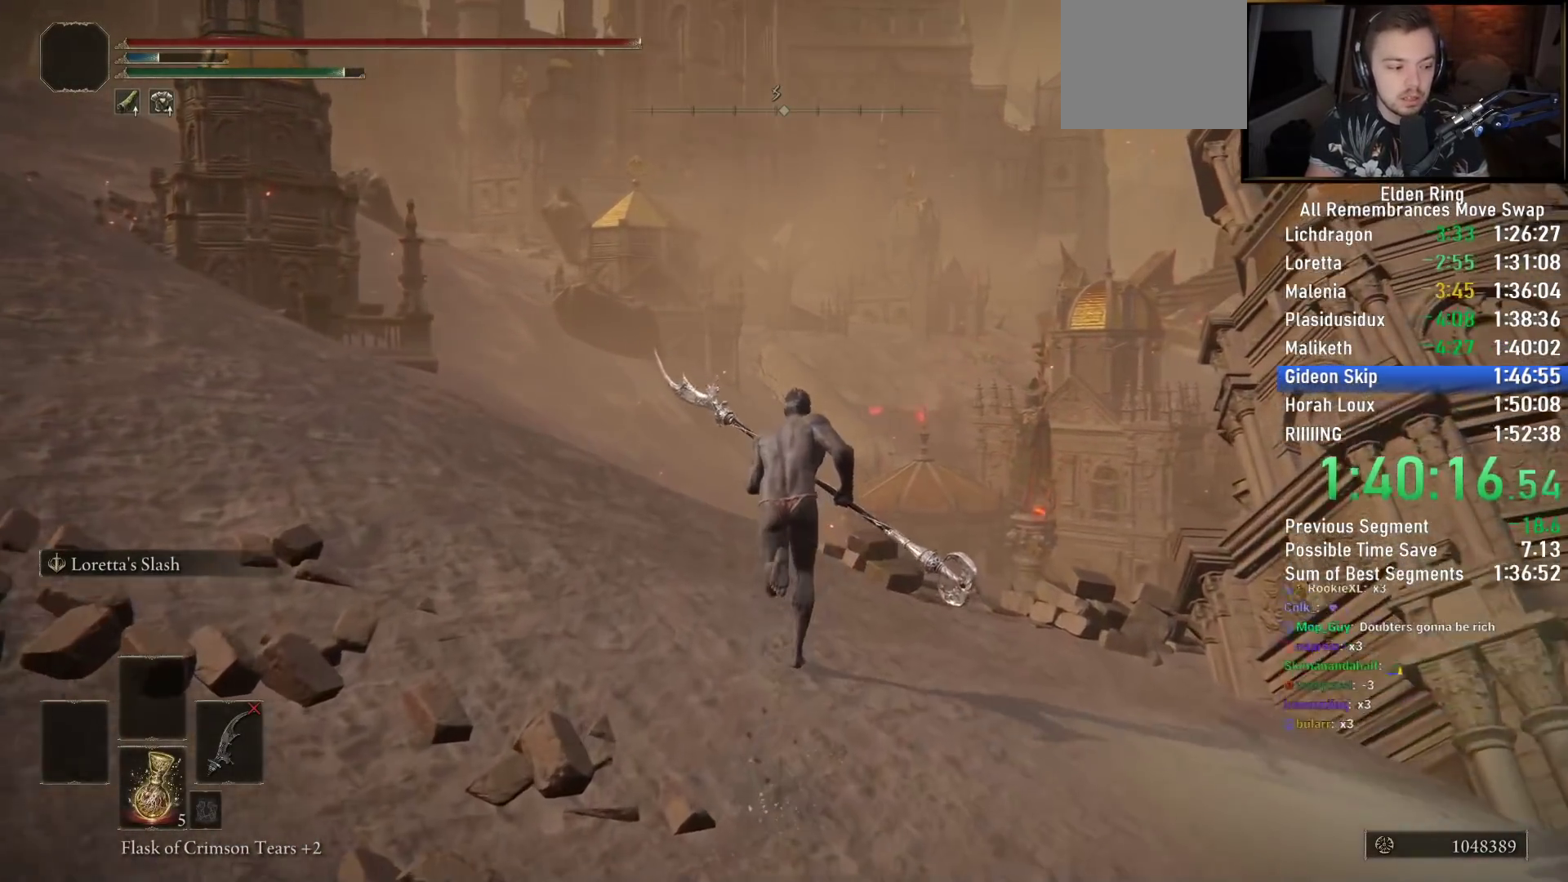
{"buttons": ["CIRCLE"], "left_stick": "up", "right_stick": "center", "events": []}
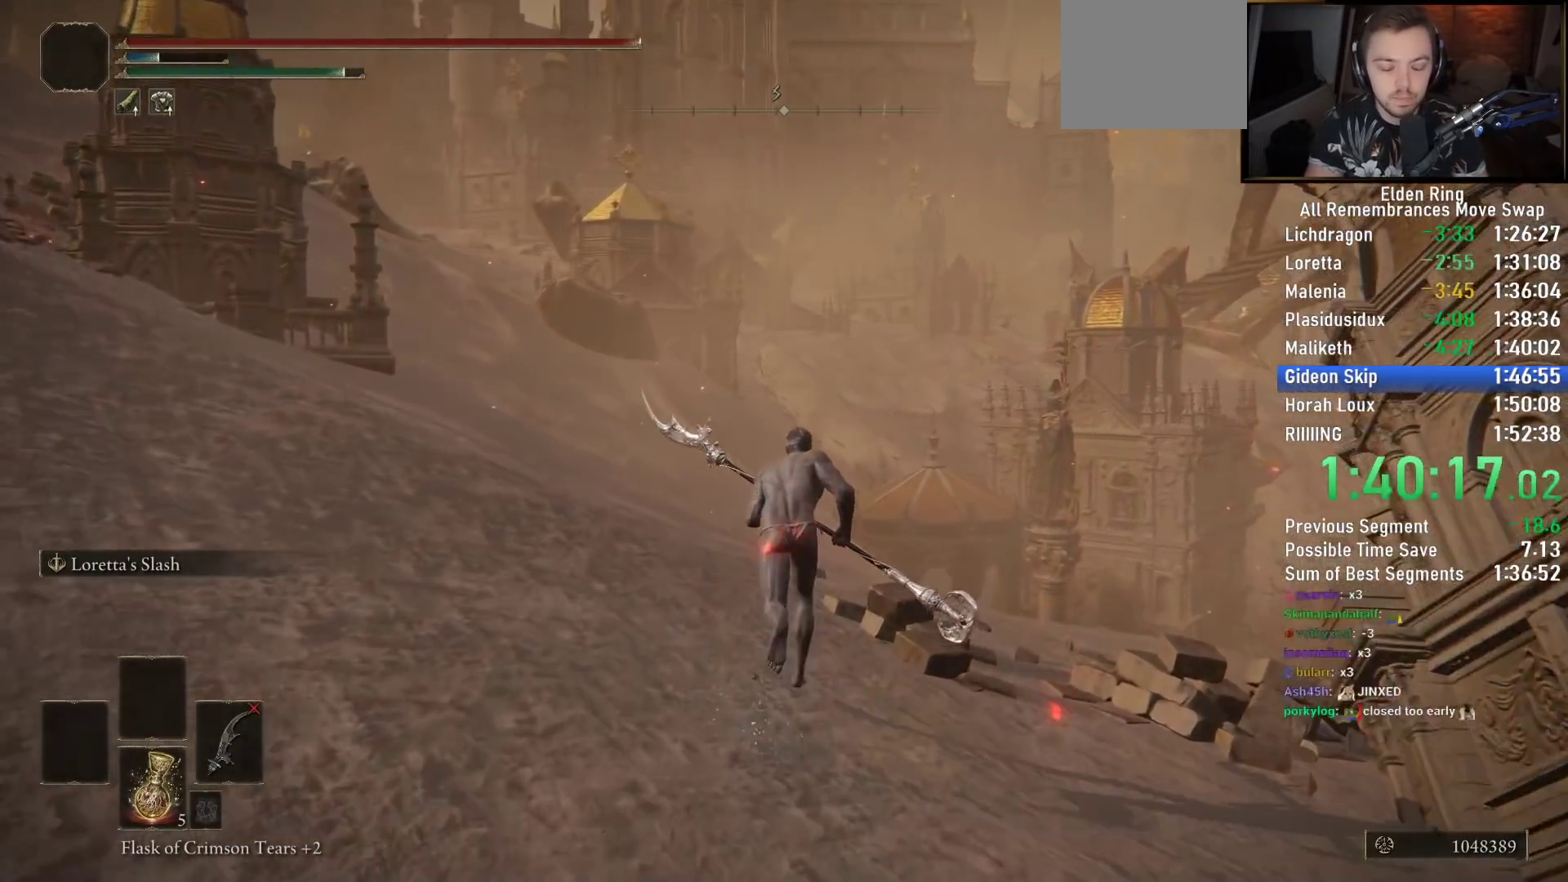
{"buttons": ["CIRCLE"], "left_stick": "up", "right_stick": "center", "events": []}
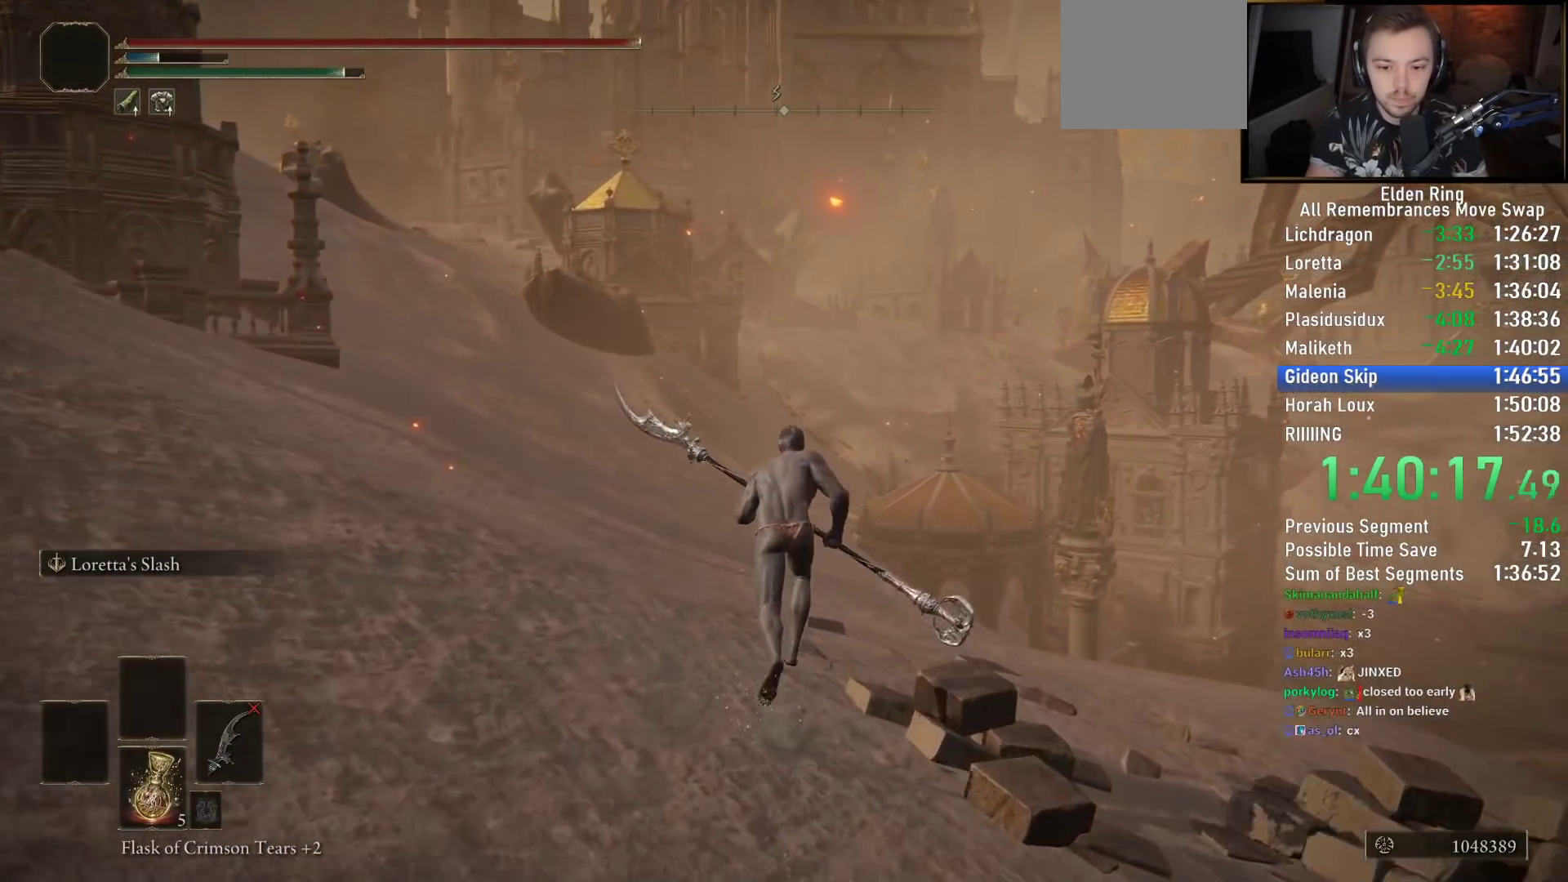
{"buttons": ["CIRCLE"], "left_stick": "up", "right_stick": "center", "events": []}
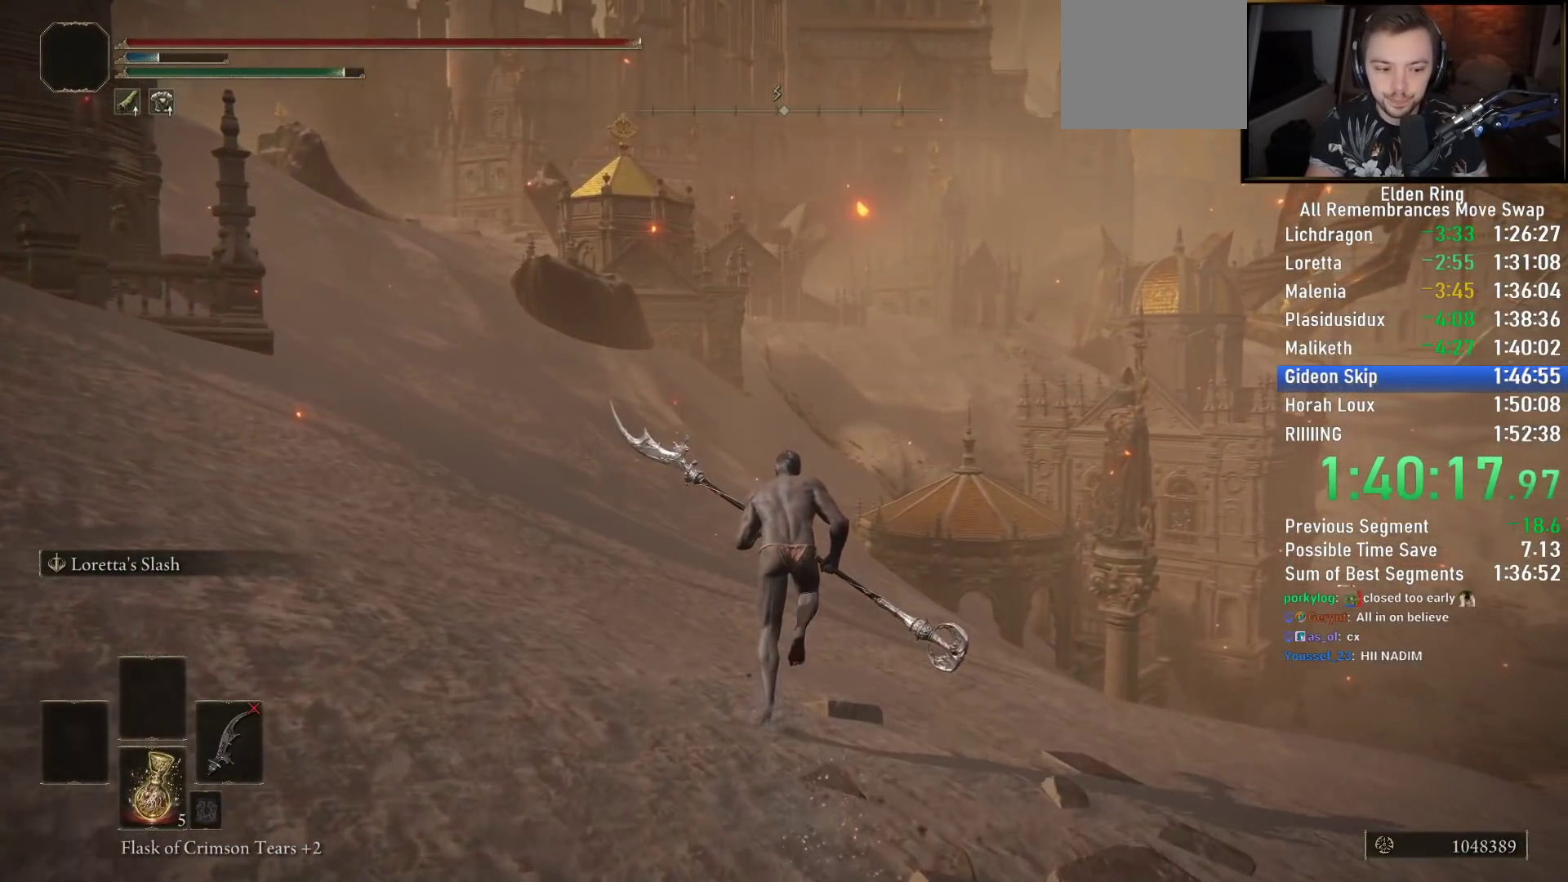
{"buttons": ["CIRCLE"], "left_stick": "up", "right_stick": "center", "events": []}
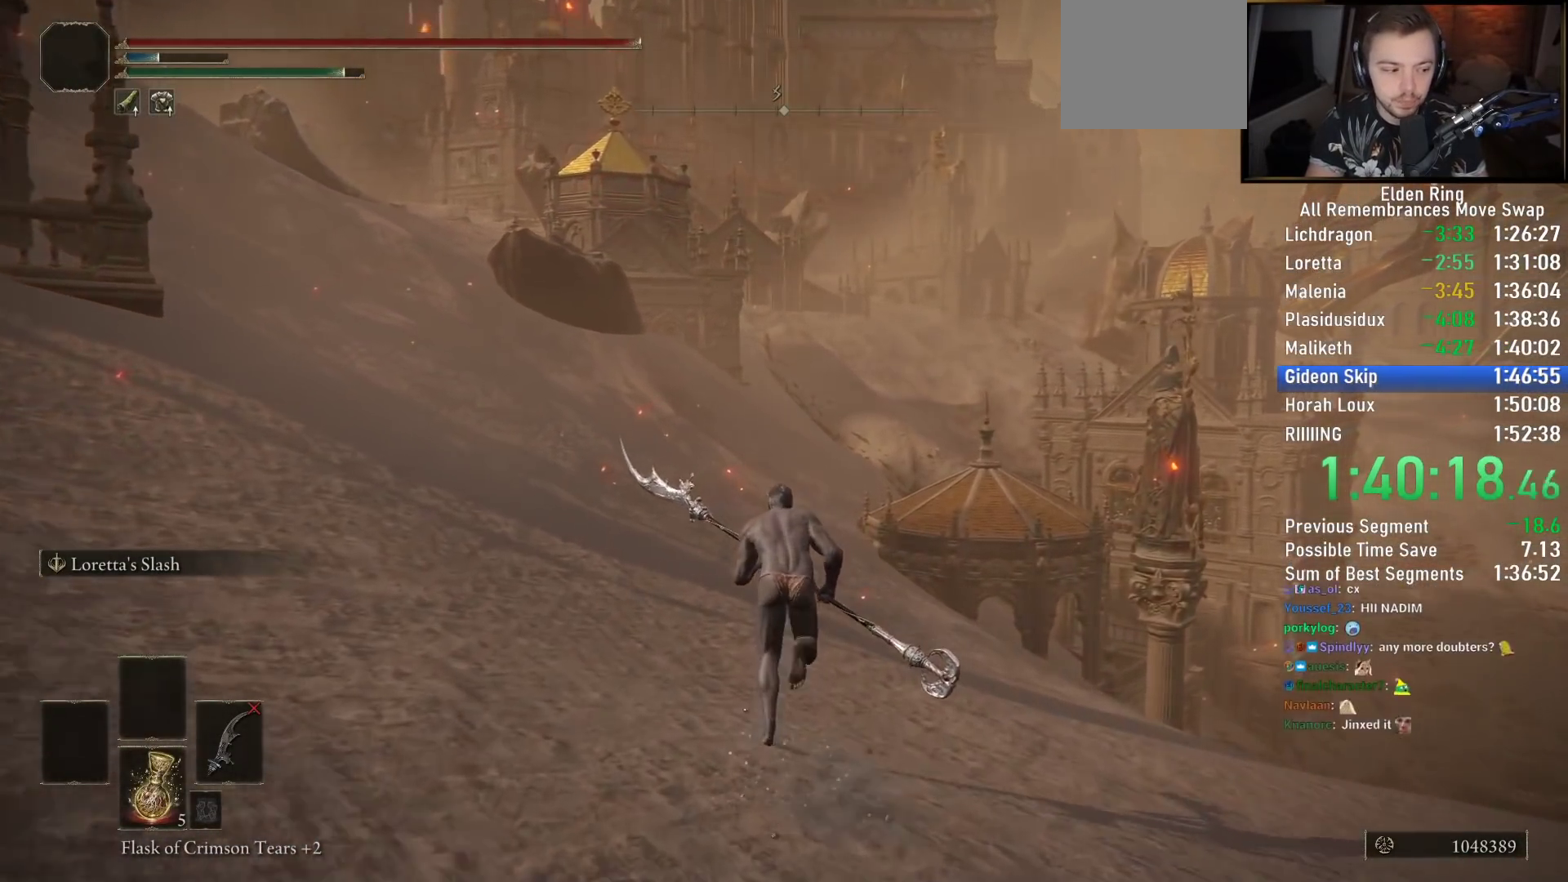
{"buttons": ["CIRCLE"], "left_stick": "up", "right_stick": "center", "events": []}